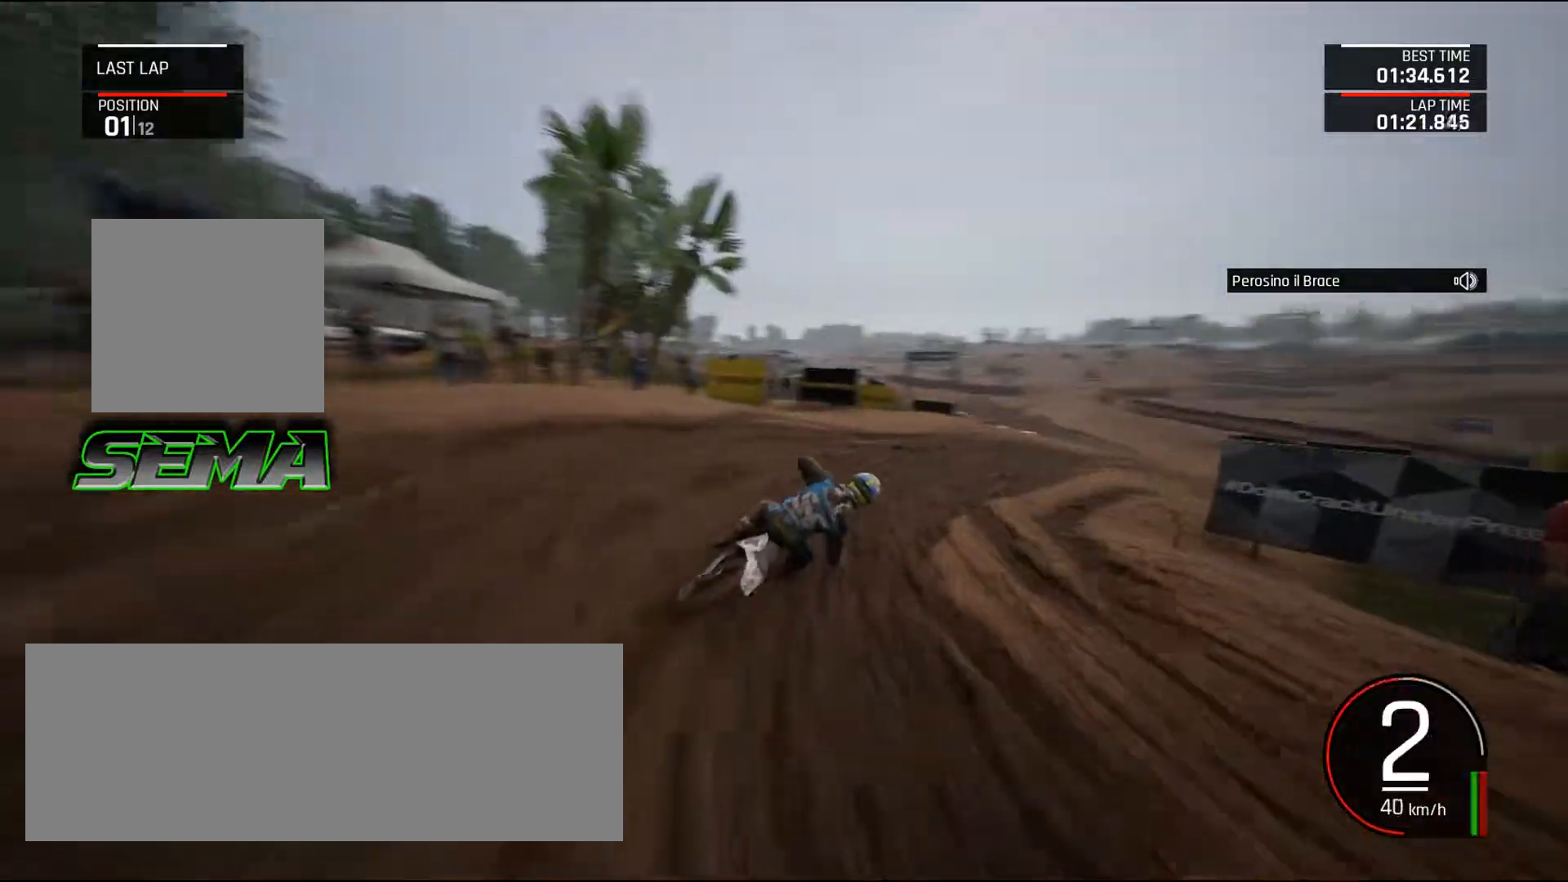
Gameplay with keyboard and mouse; each line is a JSON object with the keys and mouse buttons held at the frame after it. "events" lists presses ("down") and releases ("up") of ".", "/", "0", "1", "2", "3", "4", "5", "6", "7", "8", "9", "a", "alt_l", "alt_r", "b", "backslash", "backspace", "c", "caps_lock", "comma", "ctrl_l", "ctrl_r", "d", "down", "e", "equals", "escape", "f", "f1", "f10", "f11", "f12", "f2", "f3", "f4", "f5", "f6", "f7", "f8", "f9", "g", "h", "i", "j", "k", "l", "lbracket", "left", "m", "minus", "n", "o", "p", "q", "quote", "r", "rbracket", "return", "right", "s", "semicolon", "shift_l", "shift_r", "space", "super", "t", "tab", "tilde", "u", "up", "v", "w", "x", "y", "z", "mouse_left", "mouse_wheel", "mouse_right", "mouse_mb4" and "mouse_mb5" between this image and that frame as [ms after this image, input, new state], when the widget could be followed in between. "mouse_left", "mouse_wheel", "mouse_right", "mouse_mb4", "mouse_mb5" = the "left", "wheel", "right", "mb4", "mb5" buttons of the "mouse" list. No other keys are recorded. "wheel" means that the mouse wheel is clicked or scrolled. Mouse movement is not recorded.
{"keys": ["up"], "mouse": [], "events": [[34, "right", "down"], [367, "right", "up"]]}
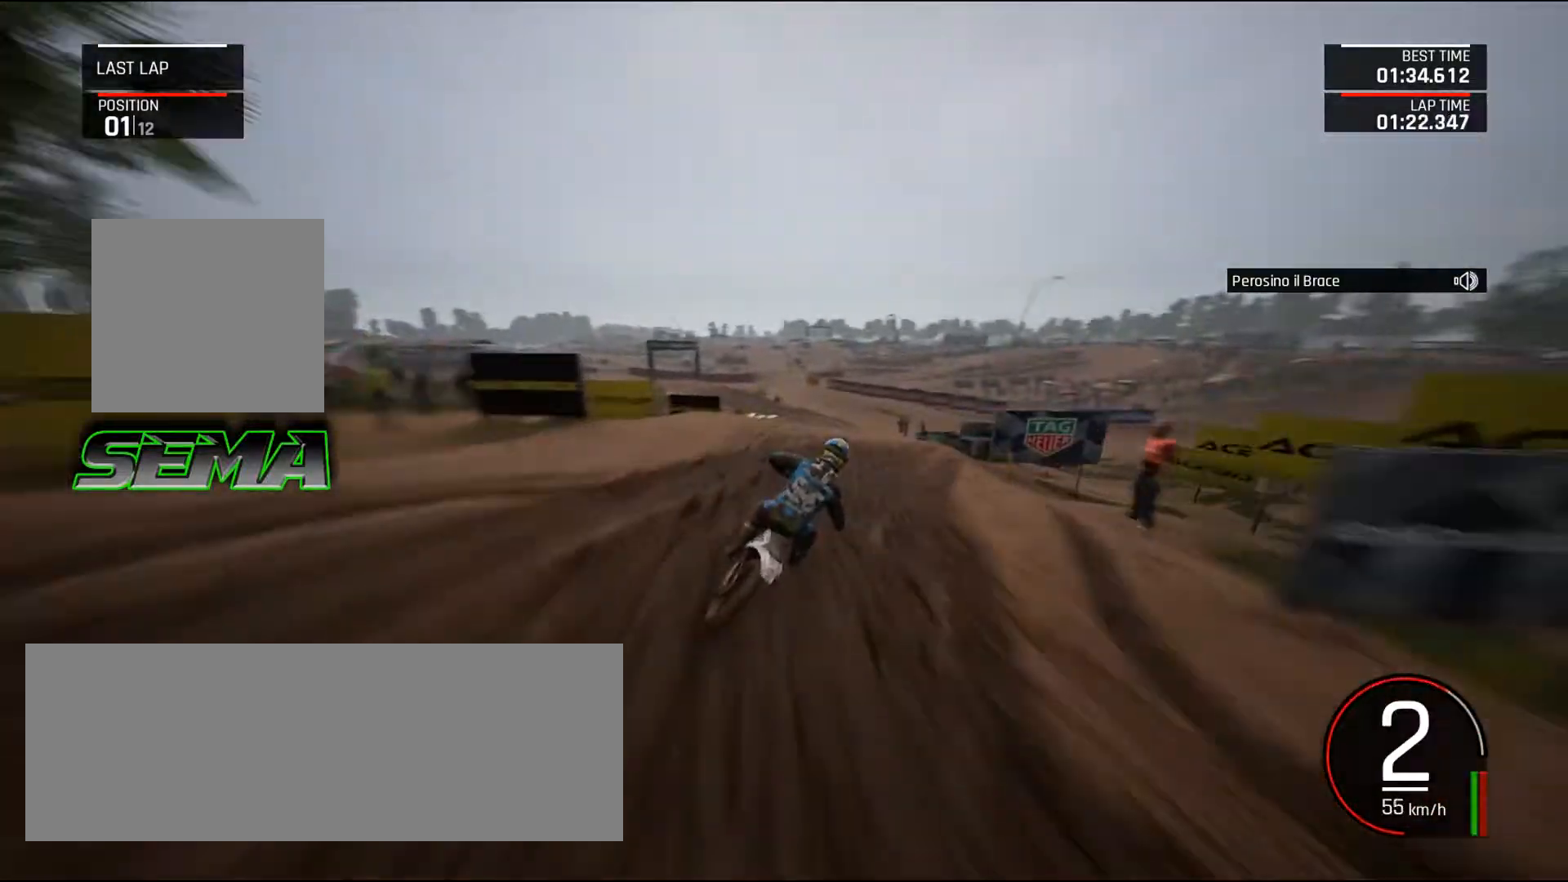
{"keys": ["left", "up"], "mouse": [], "events": [[50, "left", "down"], [100, "up", "up"], [333, "up", "down"]]}
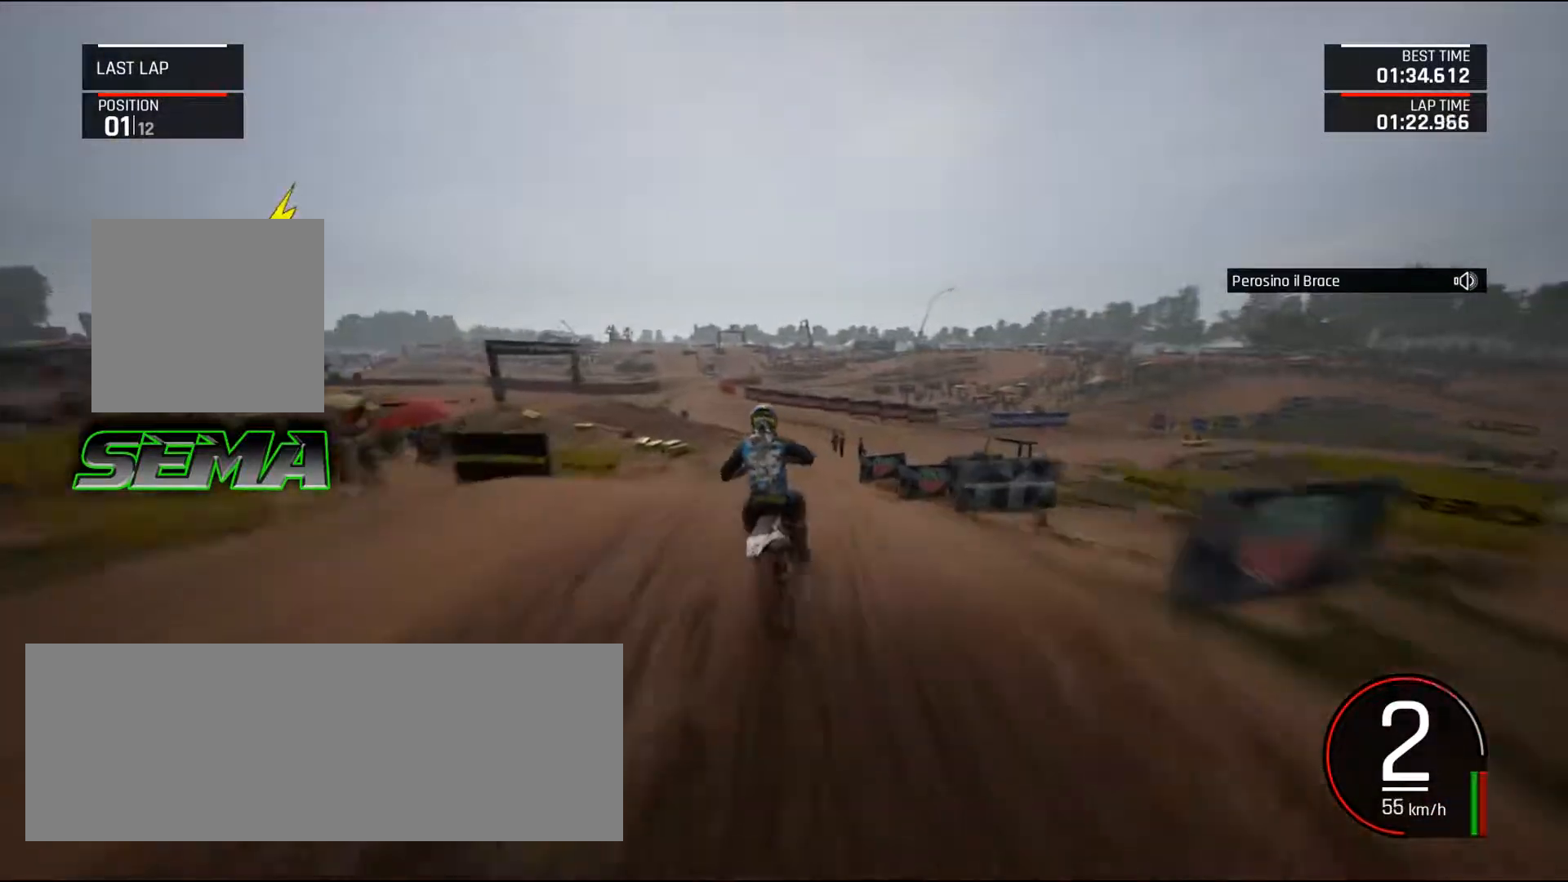
{"keys": ["up"], "mouse": [], "events": [[17, "left", "up"], [67, "up", "up"], [301, "left", "down"], [351, "up", "down"], [401, "left", "up"]]}
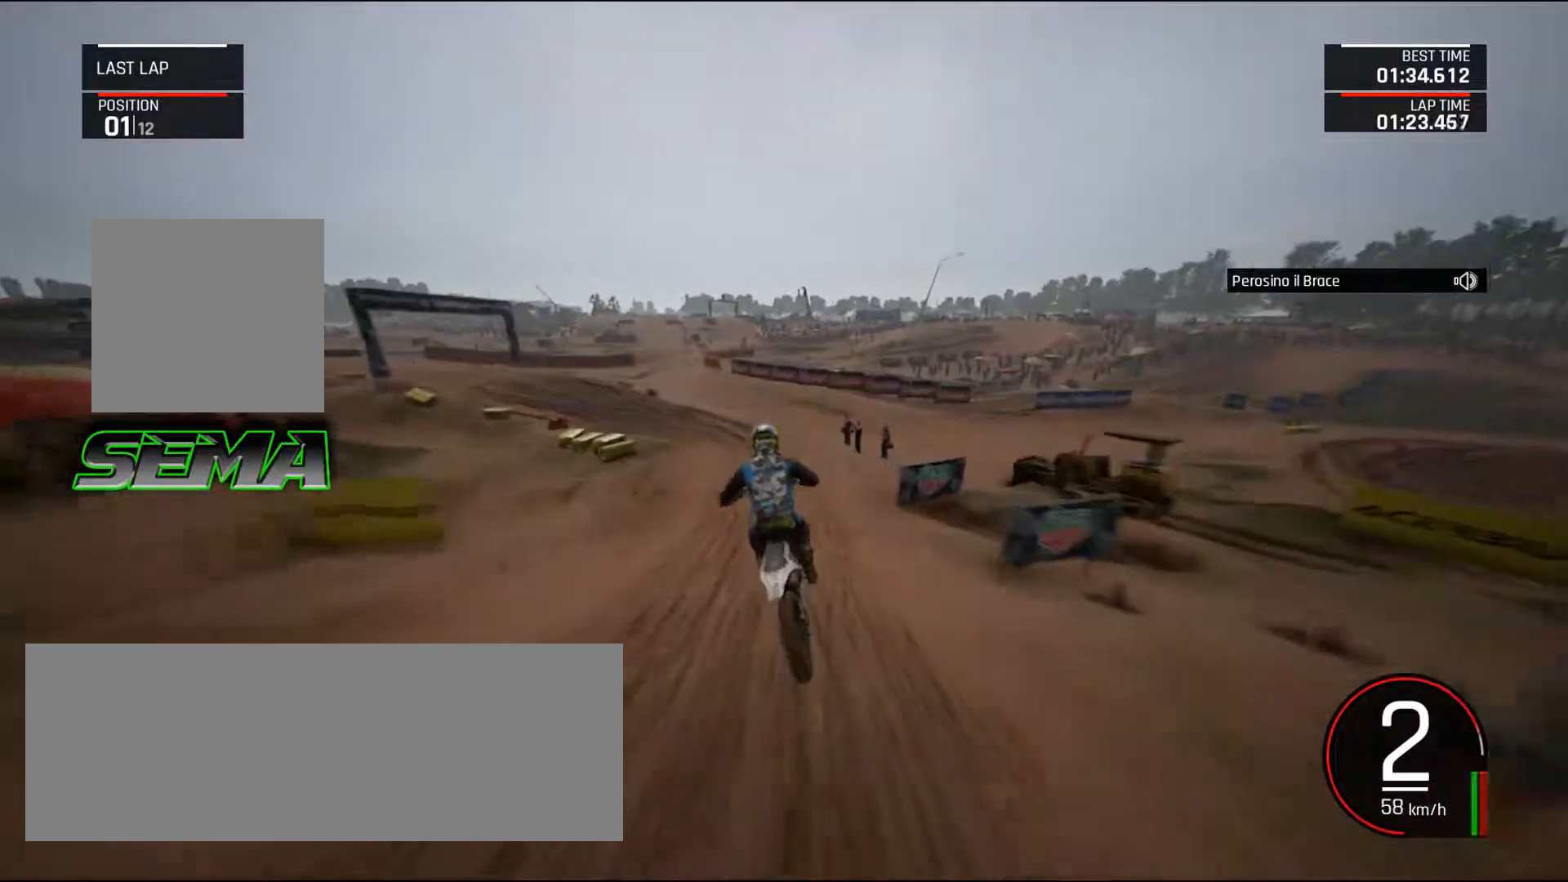
{"keys": ["left"], "mouse": [], "events": [[83, "left", "down"], [400, "shift_l", "down"], [400, "up", "up"], [500, "shift_l", "up"]]}
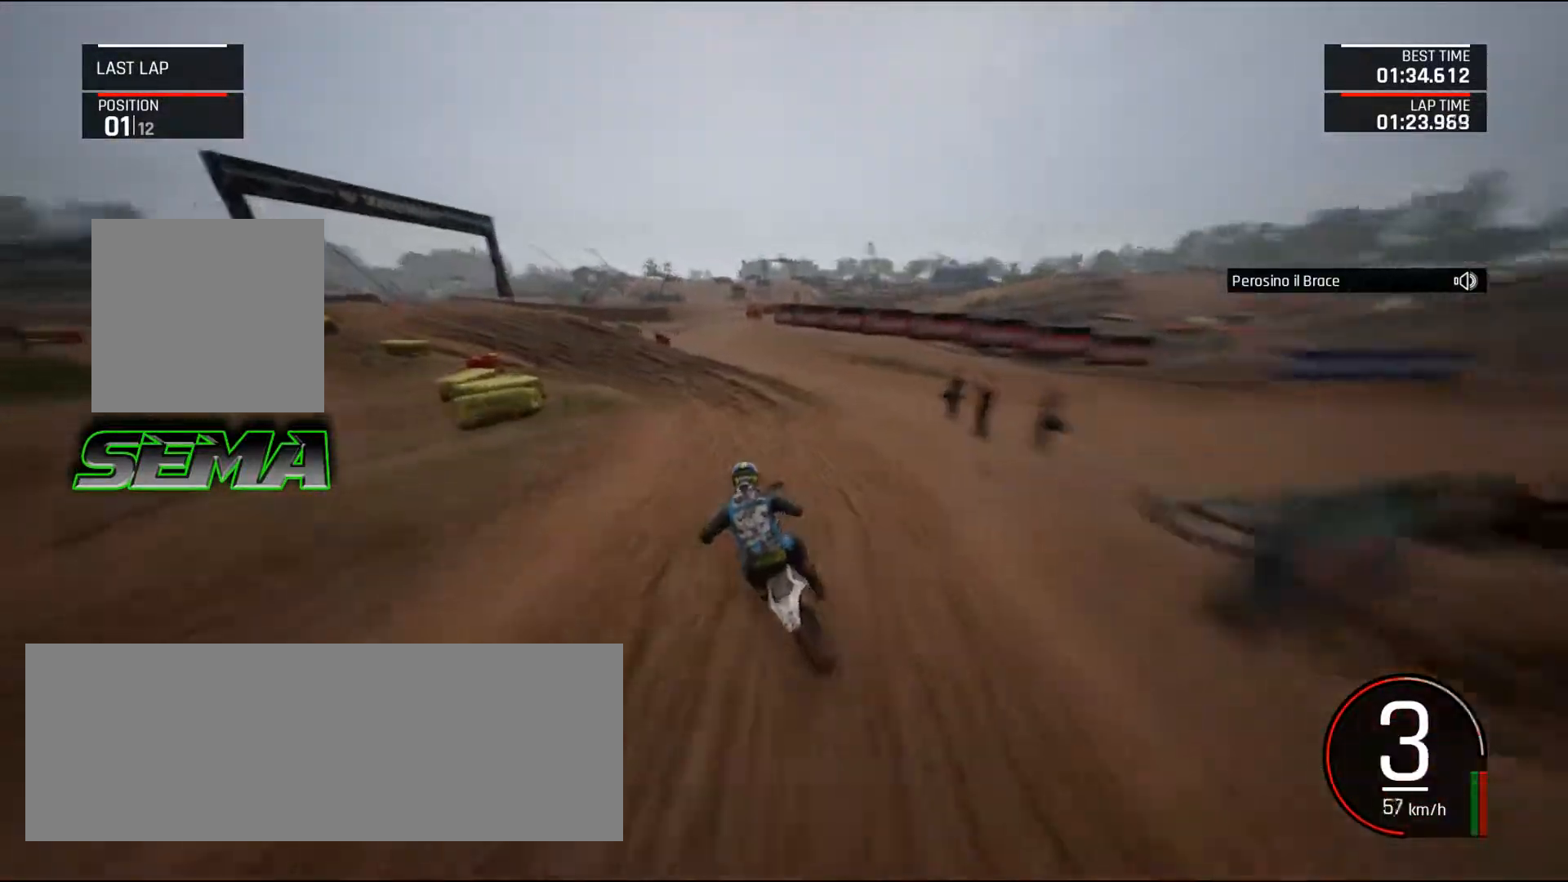
{"keys": ["a", "left", "up"], "mouse": [], "events": [[150, "a", "down"], [234, "up", "down"]]}
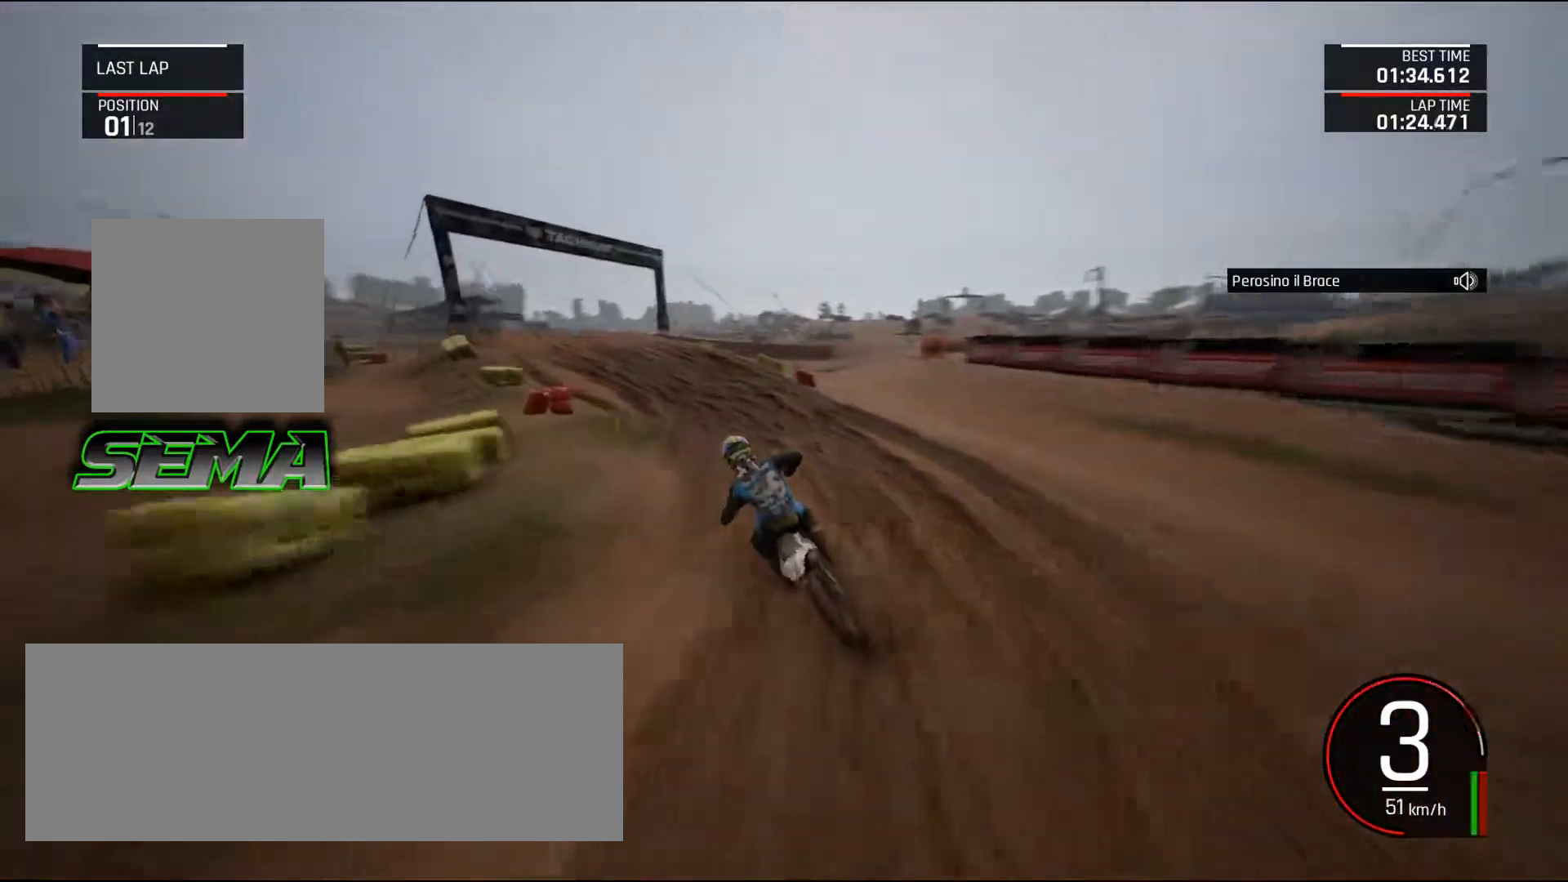
{"keys": ["up"], "mouse": [], "events": [[200, "a", "up"], [434, "left", "up"]]}
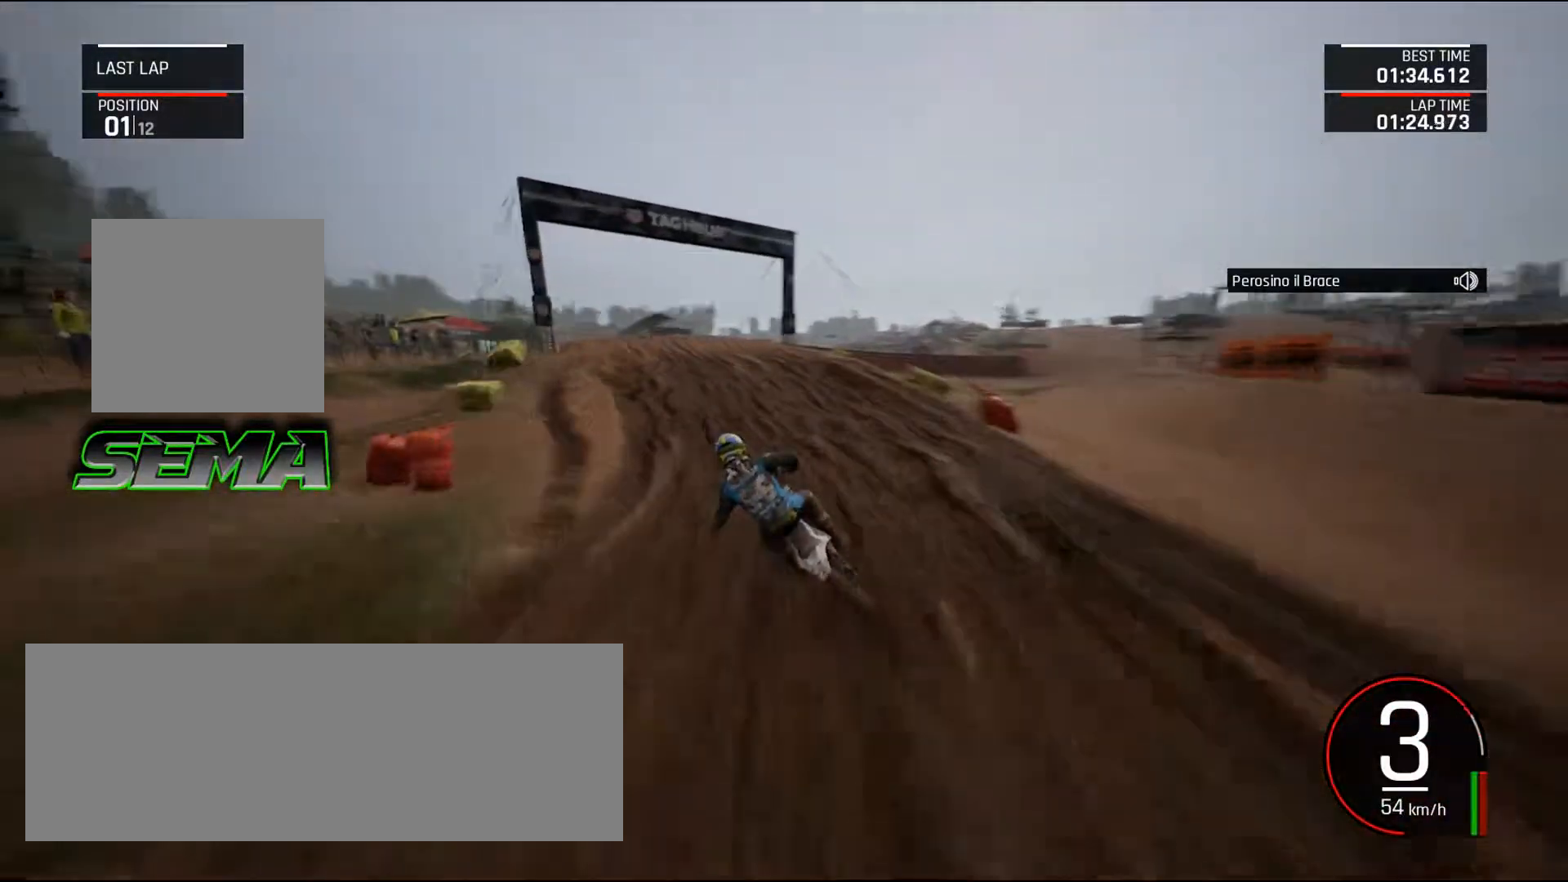
{"keys": ["up"], "mouse": [], "events": [[167, "left", "down"], [501, "left", "up"]]}
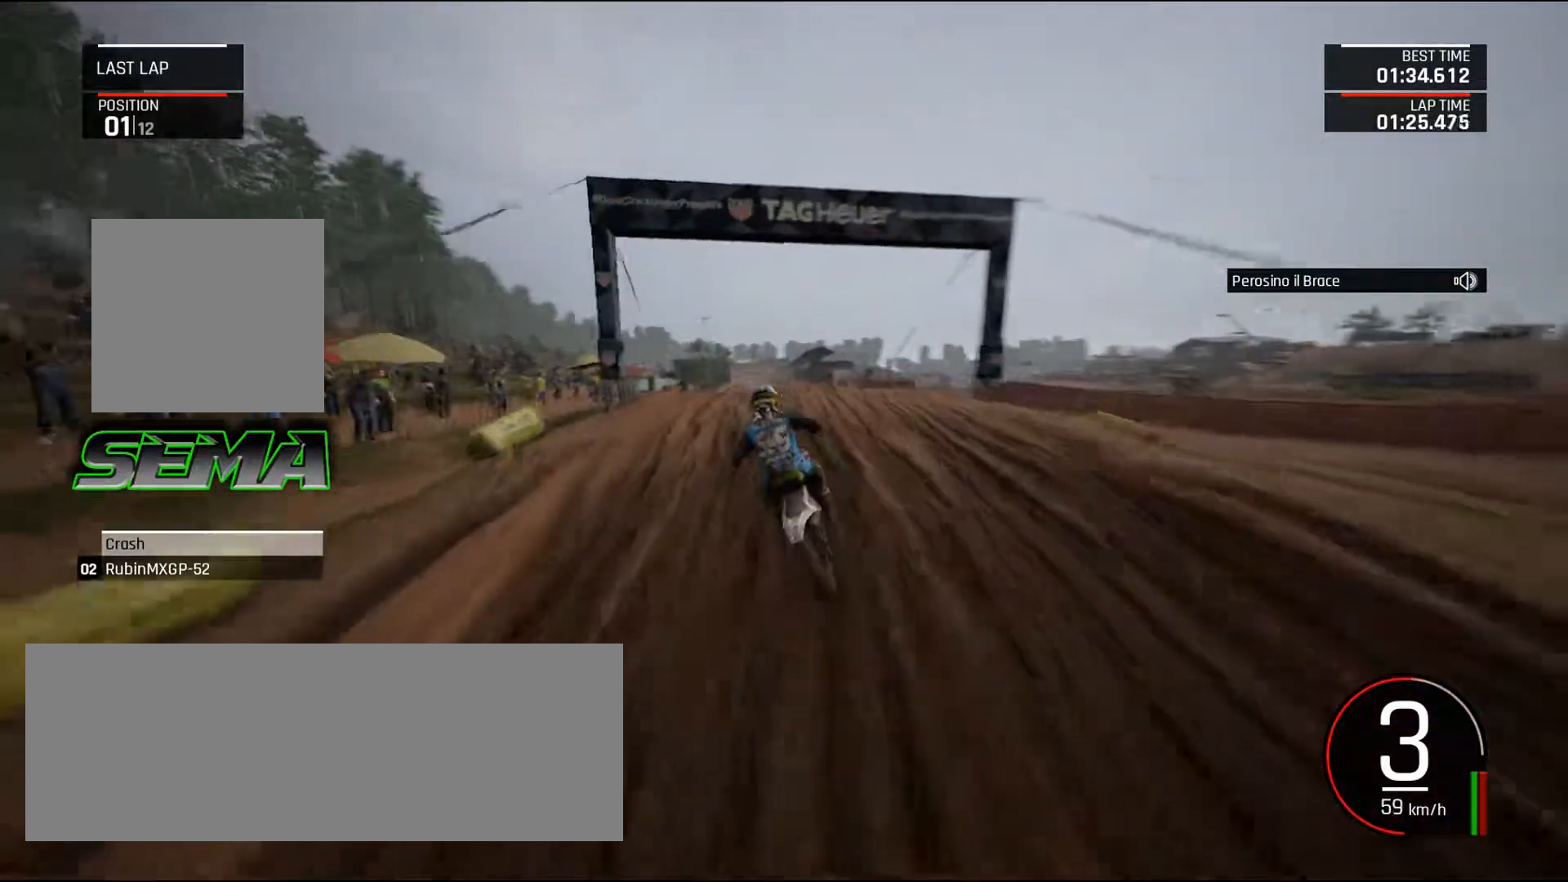
{"keys": ["right"], "mouse": [], "events": [[333, "right", "down"], [467, "up", "up"]]}
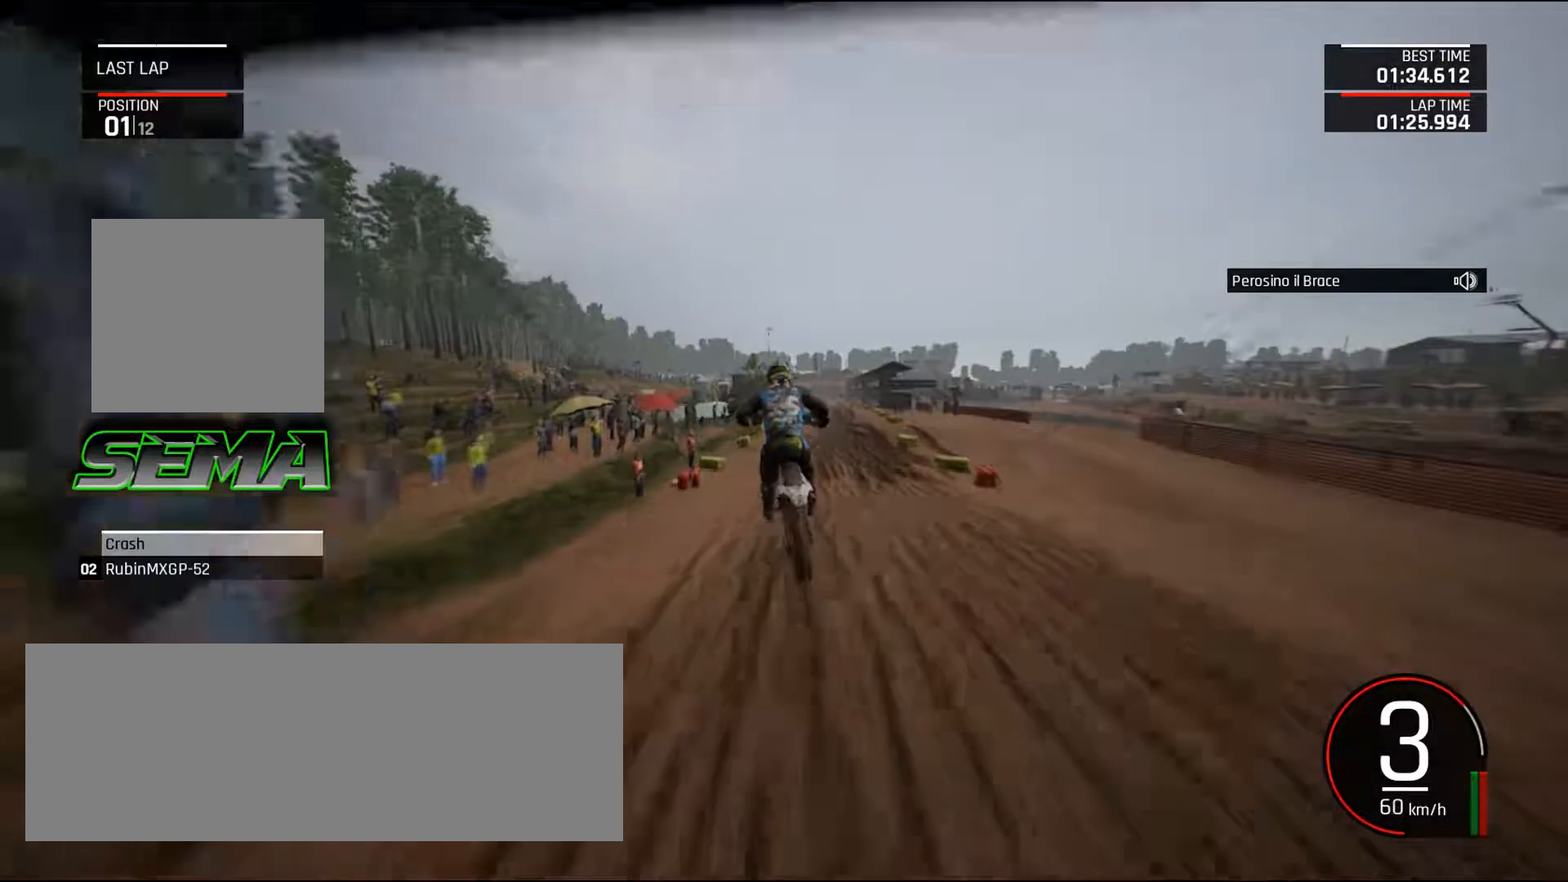
{"keys": ["right", "up"], "mouse": [], "events": [[200, "right", "up"], [351, "up", "down"], [434, "right", "down"]]}
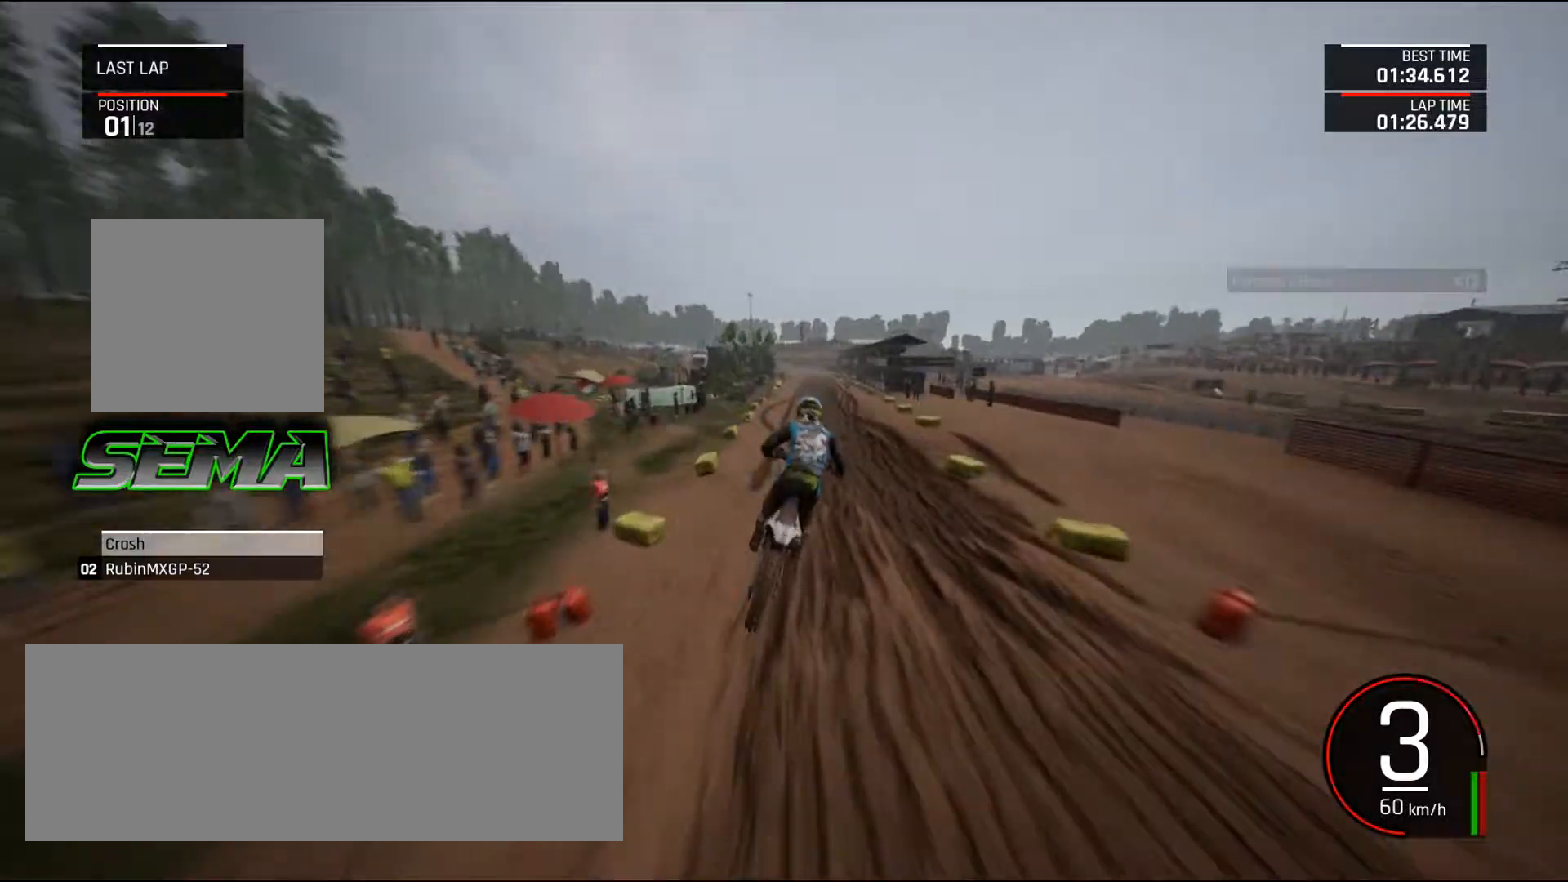
{"keys": ["right", "up"], "mouse": [], "events": [[33, "right", "up"], [83, "up", "up"], [267, "up", "down"], [417, "right", "down"]]}
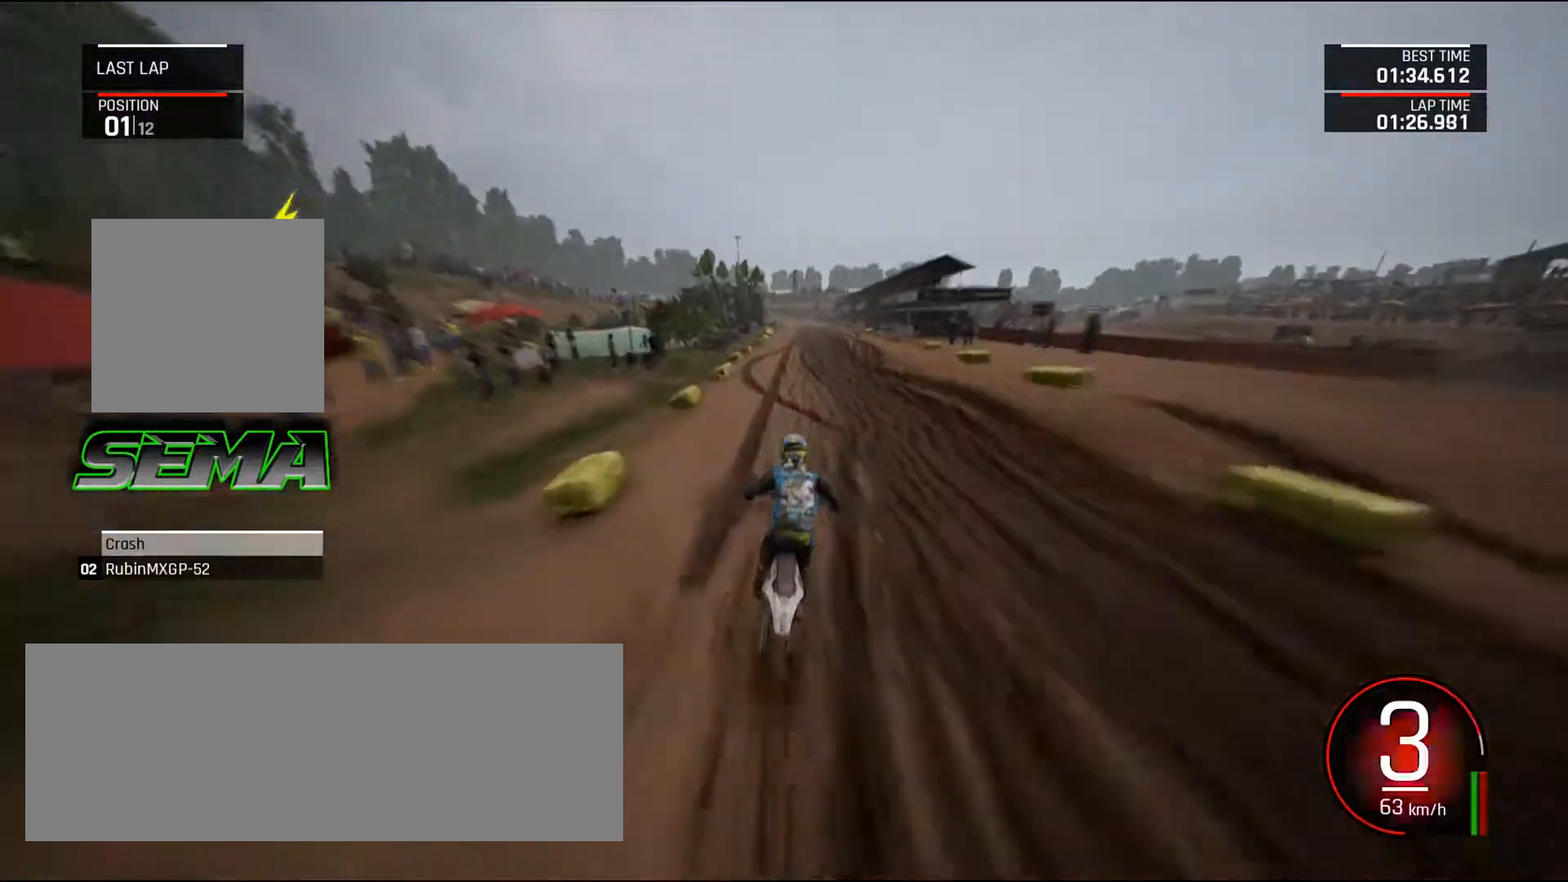
{"keys": ["up"], "mouse": [], "events": [[50, "right", "up"], [100, "f", "down"], [284, "right", "down"], [334, "right", "up"], [384, "f", "up"]]}
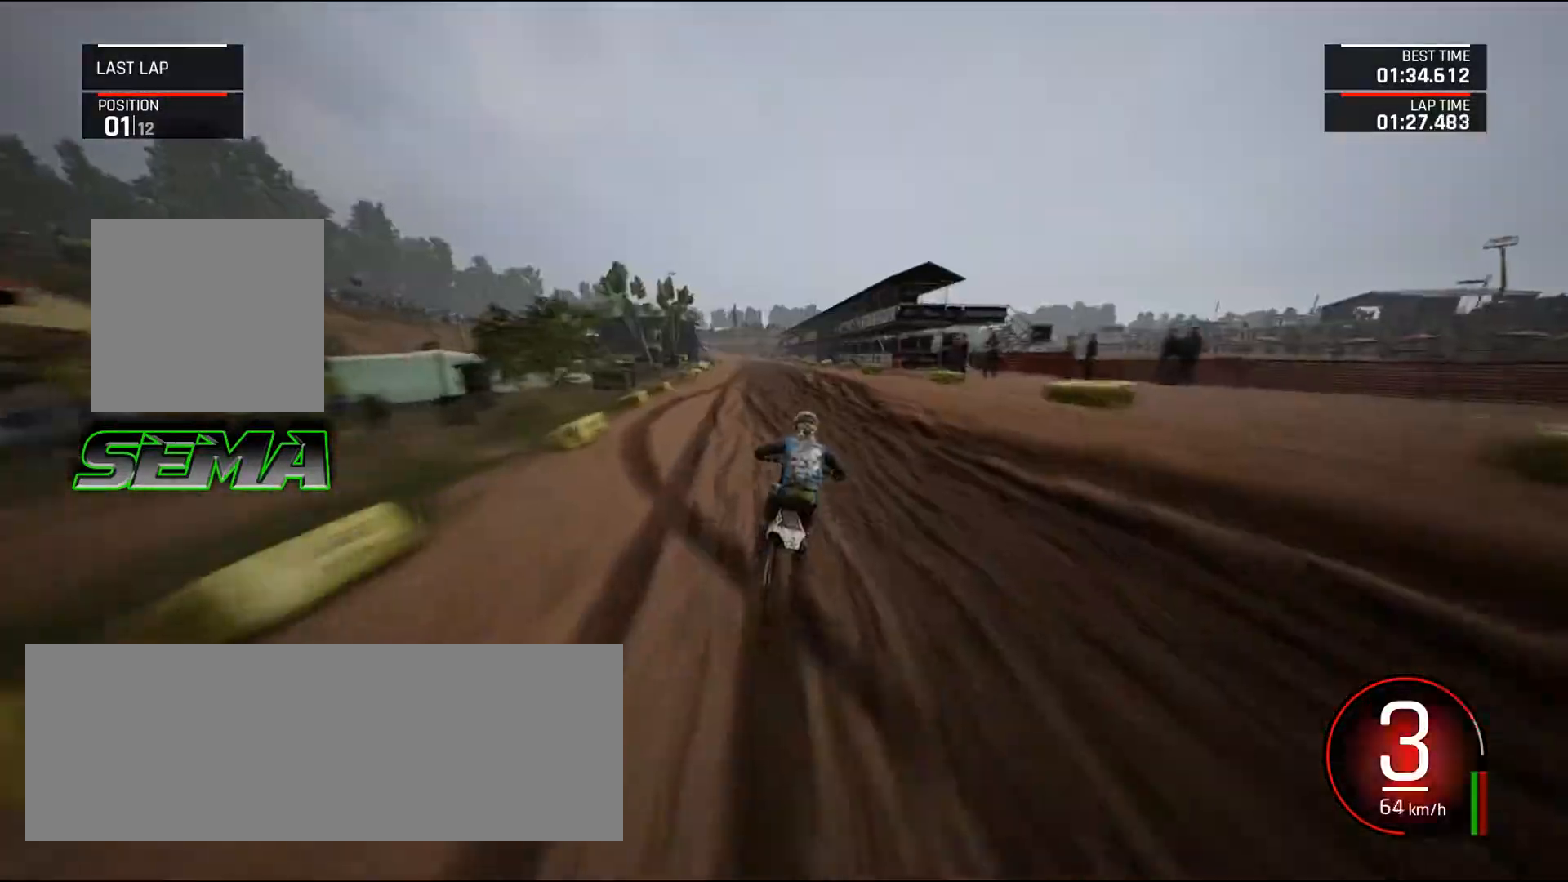
{"keys": ["left", "up"], "mouse": [], "events": [[400, "left", "down"]]}
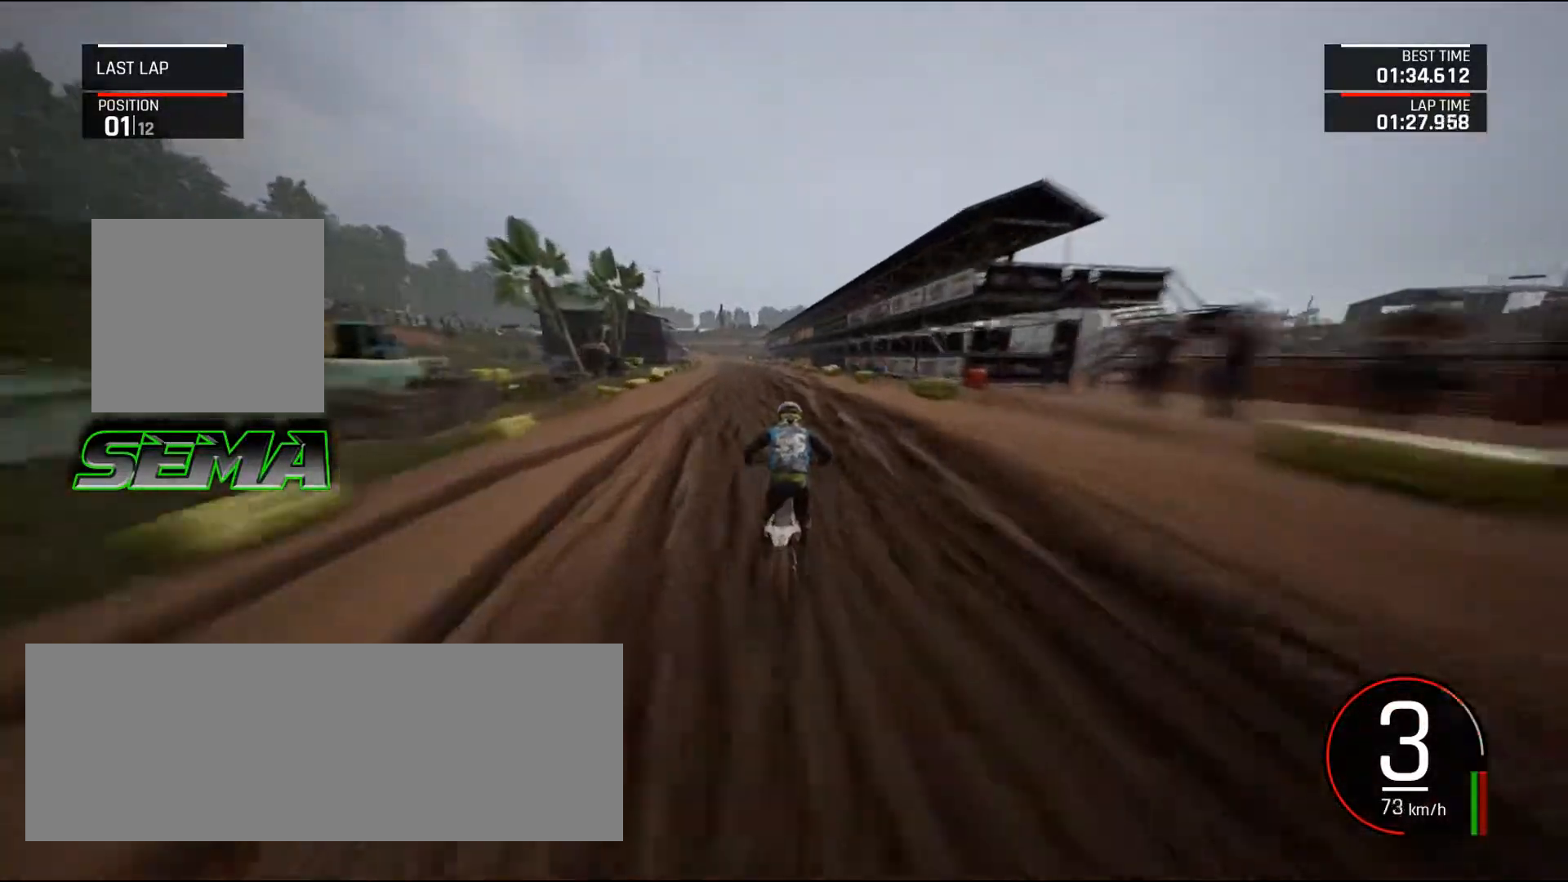
{"keys": ["left", "up"], "mouse": [], "events": [[34, "shift_l", "down"], [134, "left", "up"], [167, "shift_l", "up"], [417, "left", "down"]]}
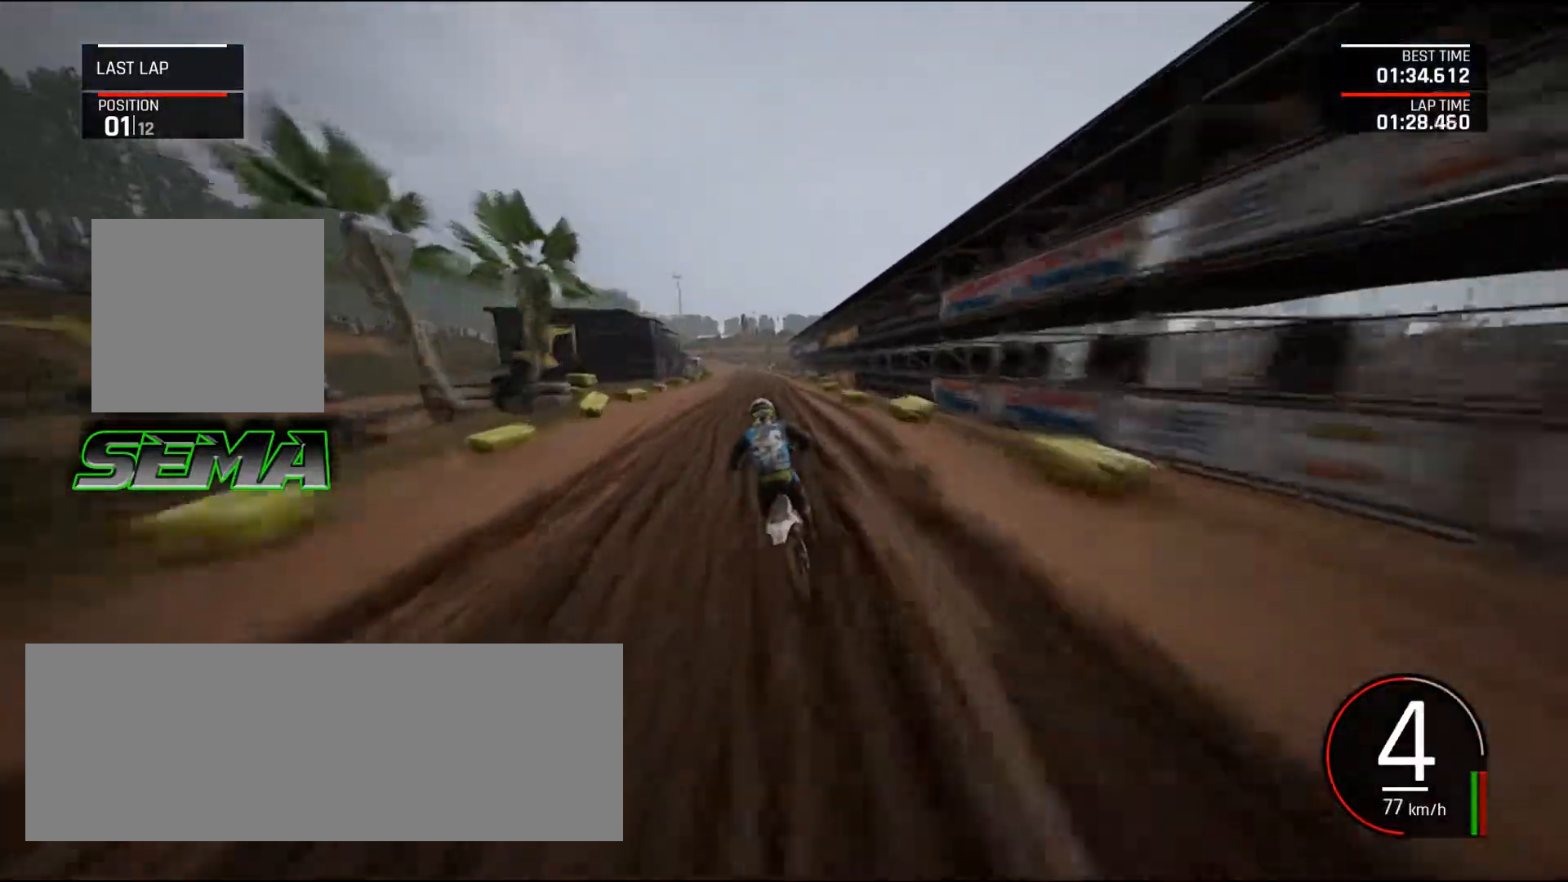
{"keys": ["up"], "mouse": [], "events": [[50, "left", "up"]]}
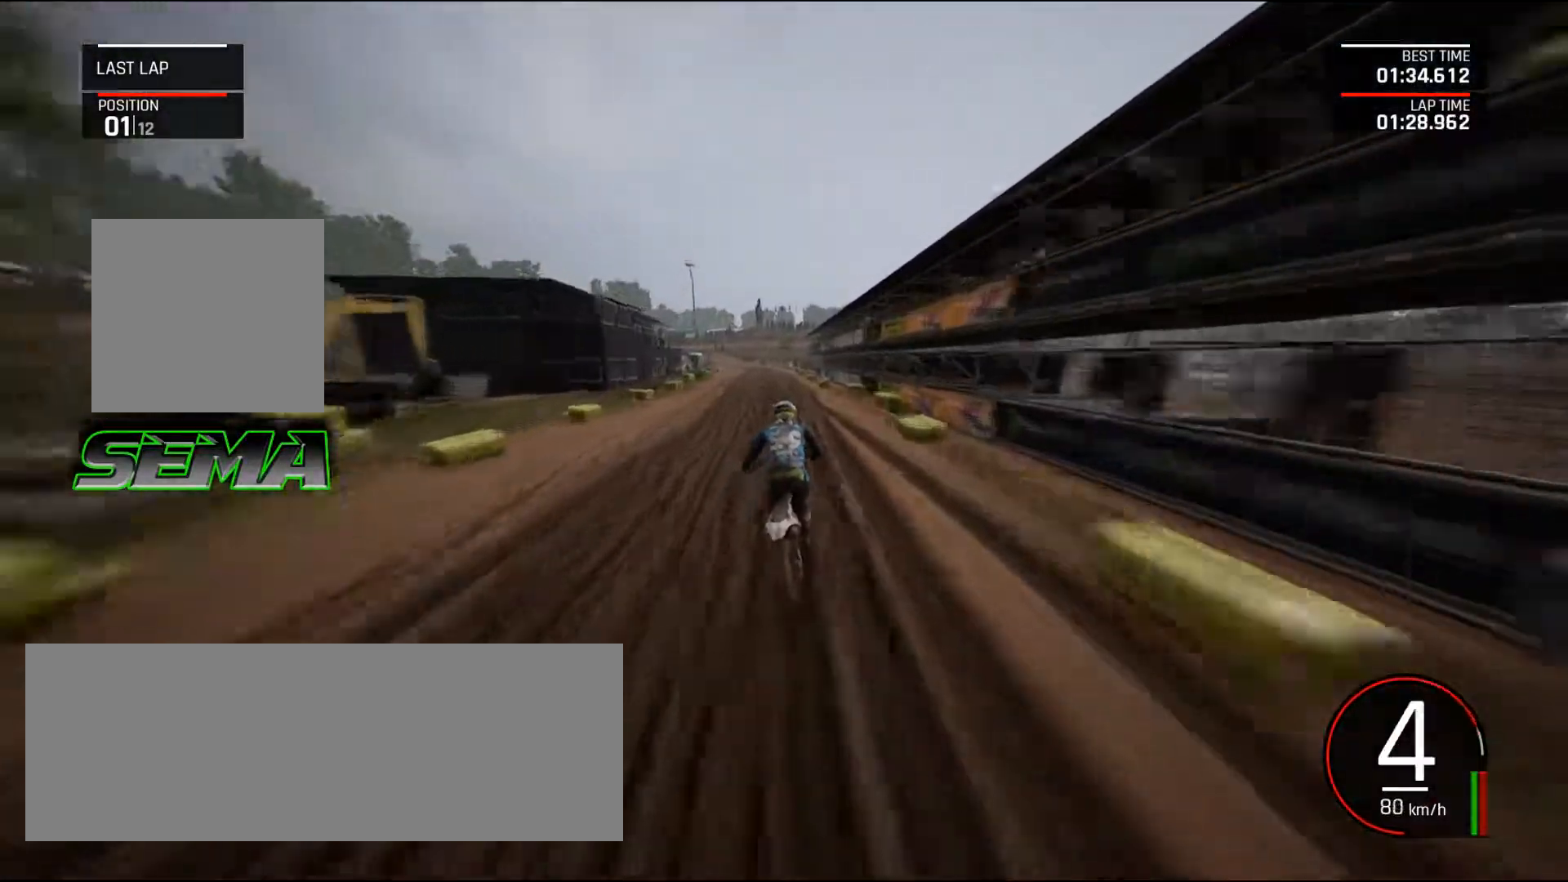
{"keys": ["up"], "mouse": [], "events": [[200, "left", "down"], [351, "left", "up"], [401, "shift_l", "down"], [484, "shift_l", "up"]]}
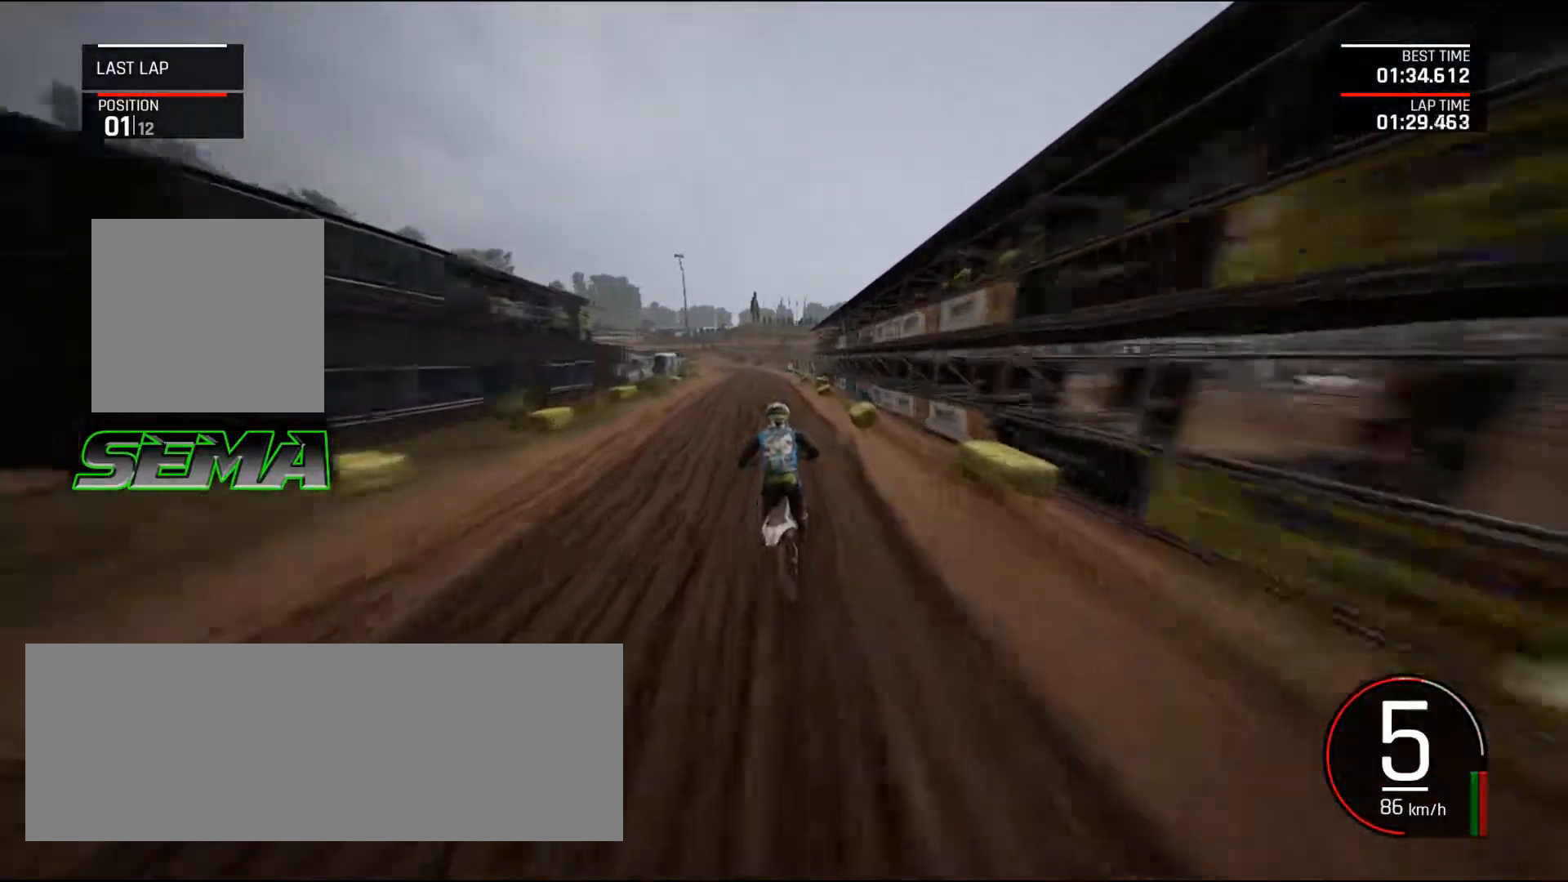
{"keys": ["up"], "mouse": [], "events": [[133, "left", "down"], [500, "left", "up"]]}
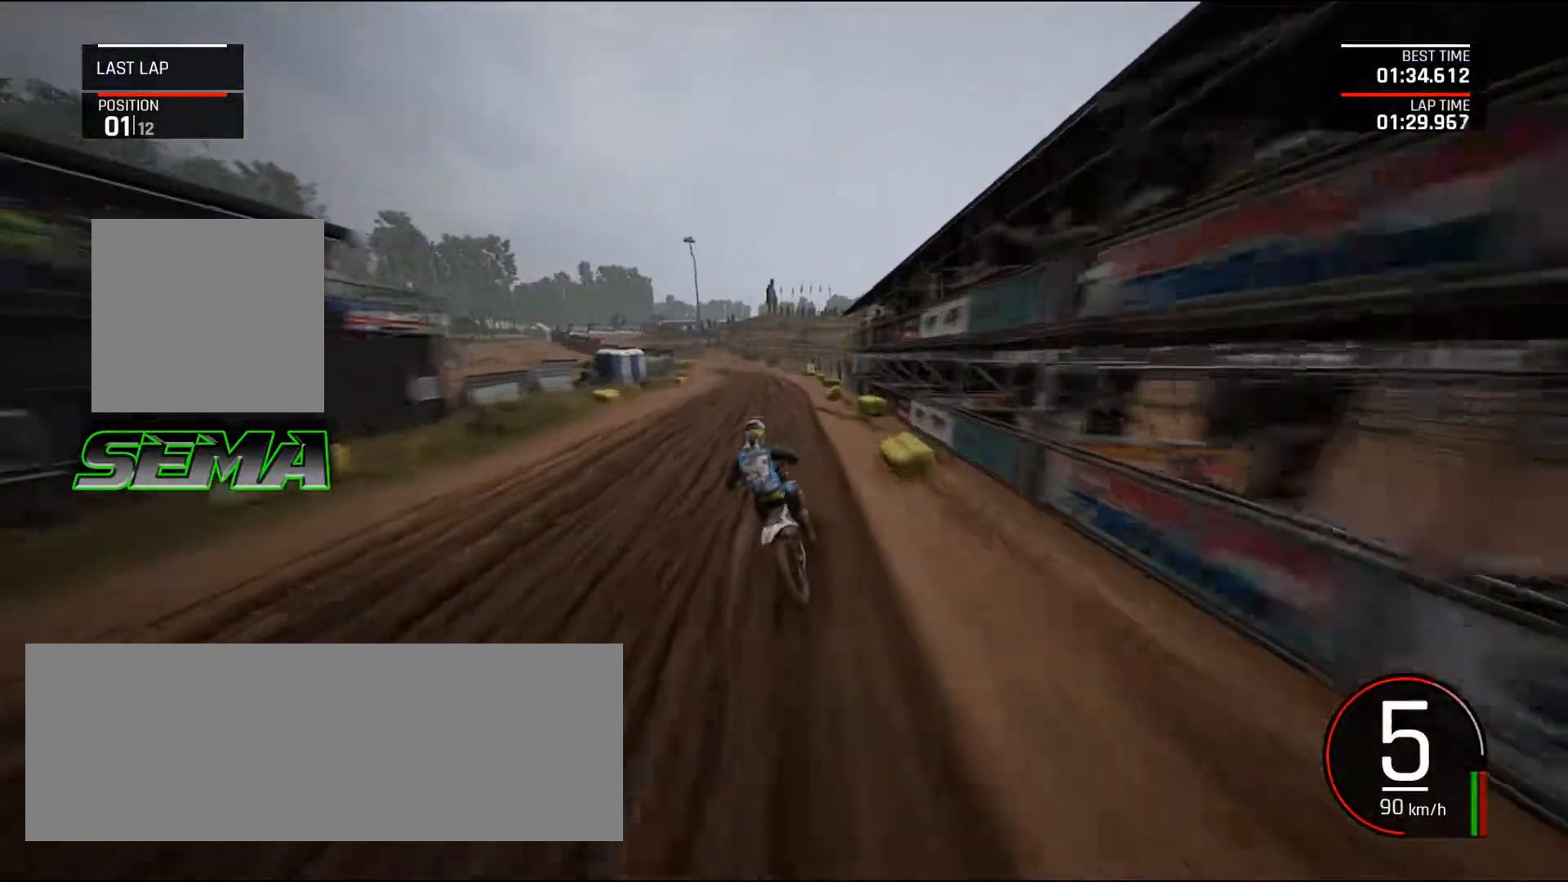
{"keys": ["left", "up"], "mouse": [], "events": [[50, "left", "down"], [150, "up", "up"], [467, "up", "down"]]}
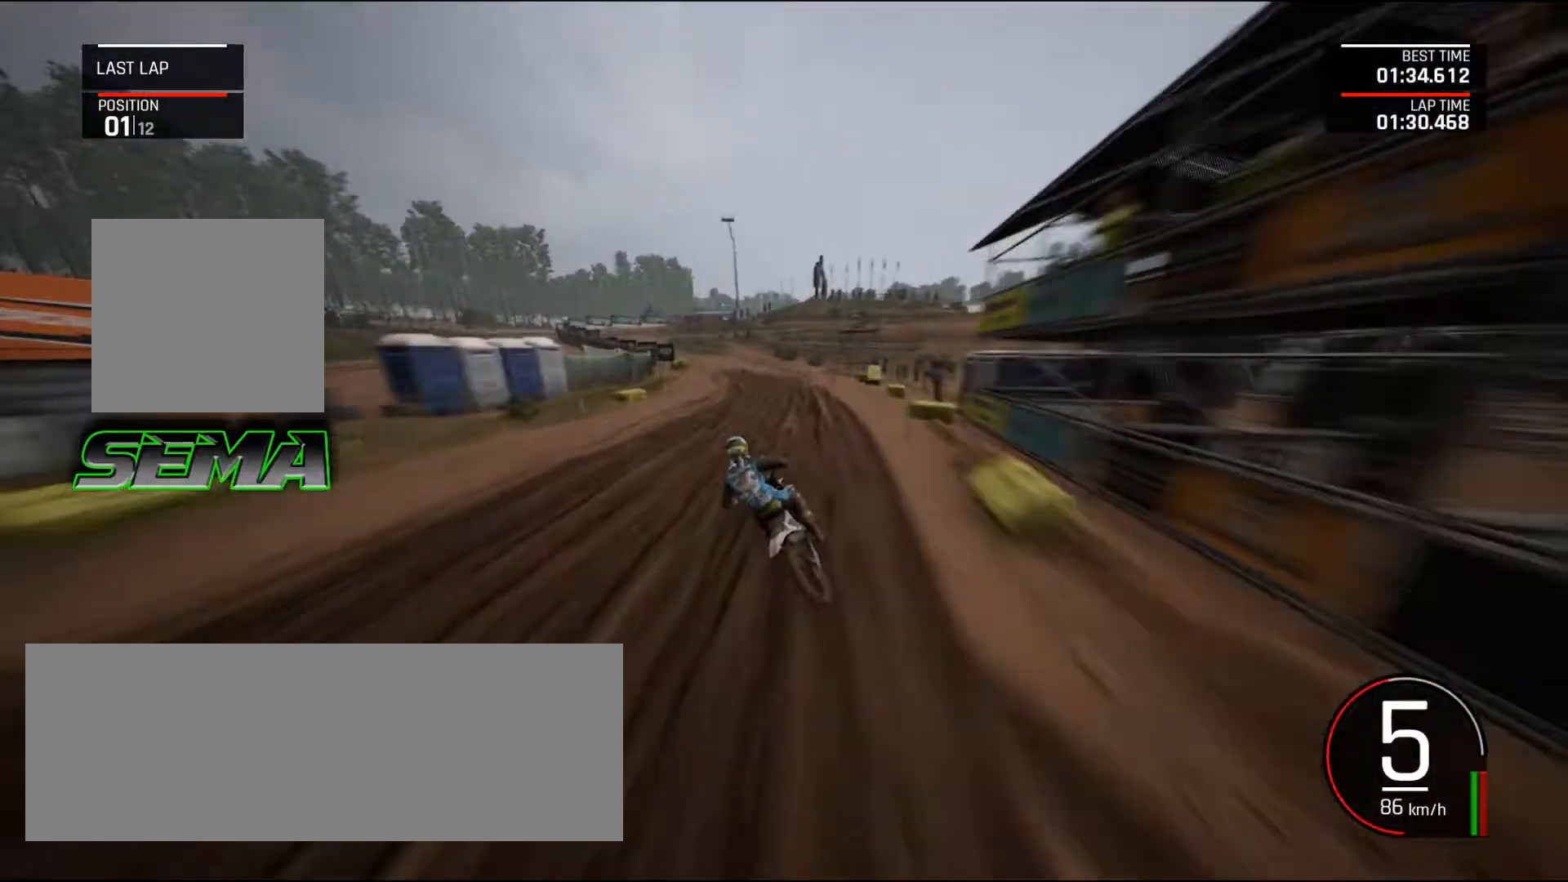
{"keys": ["up"], "mouse": [], "events": [[117, "up", "up"], [434, "up", "down"], [484, "left", "up"]]}
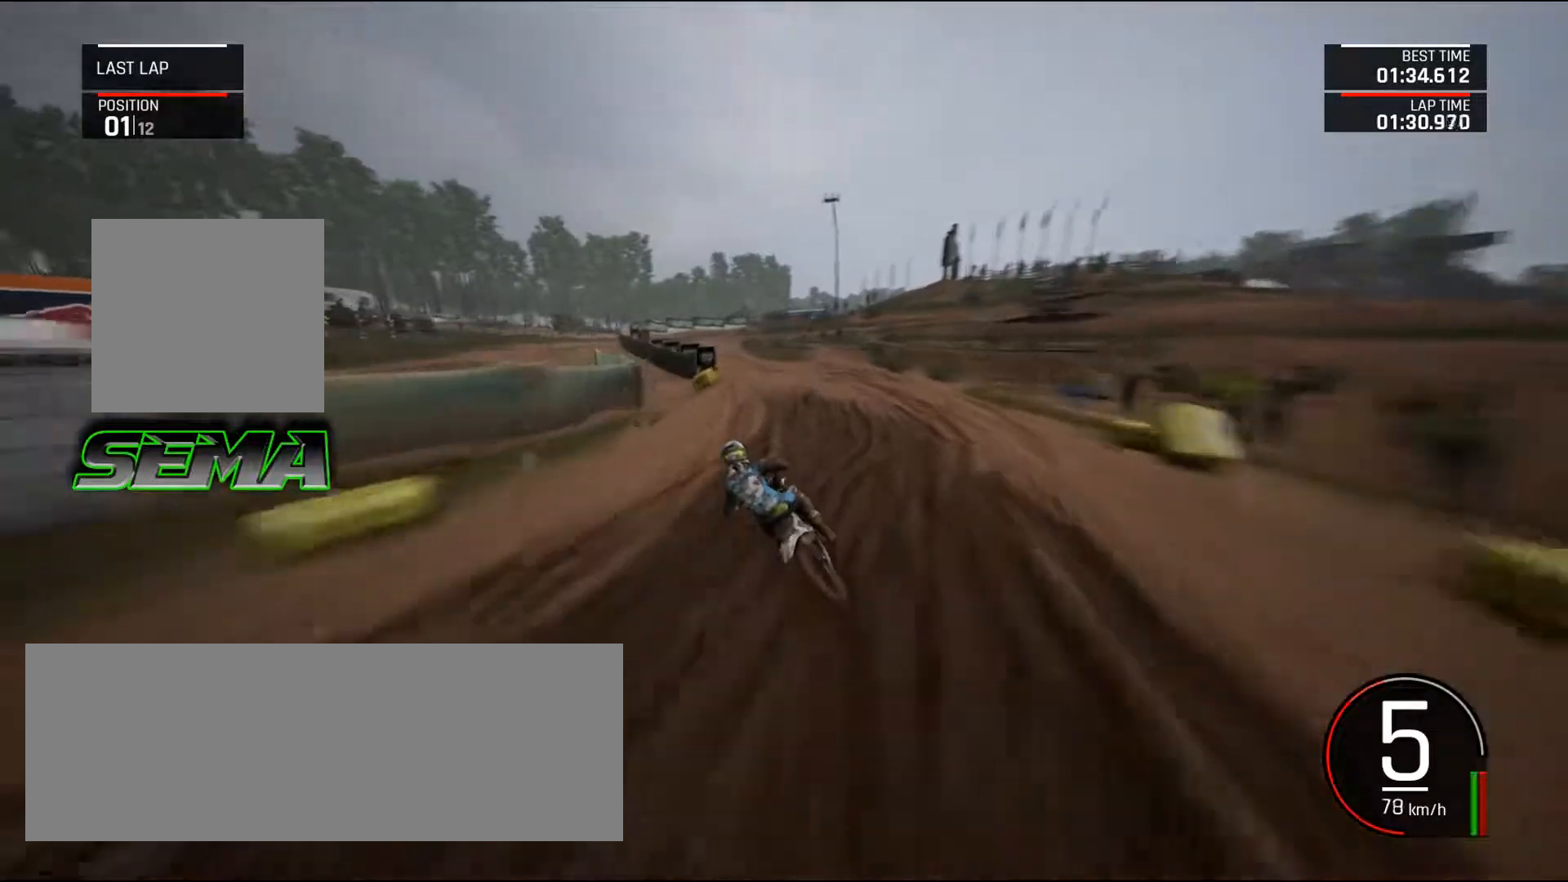
{"keys": ["left", "up"], "mouse": [], "events": [[167, "left", "down"]]}
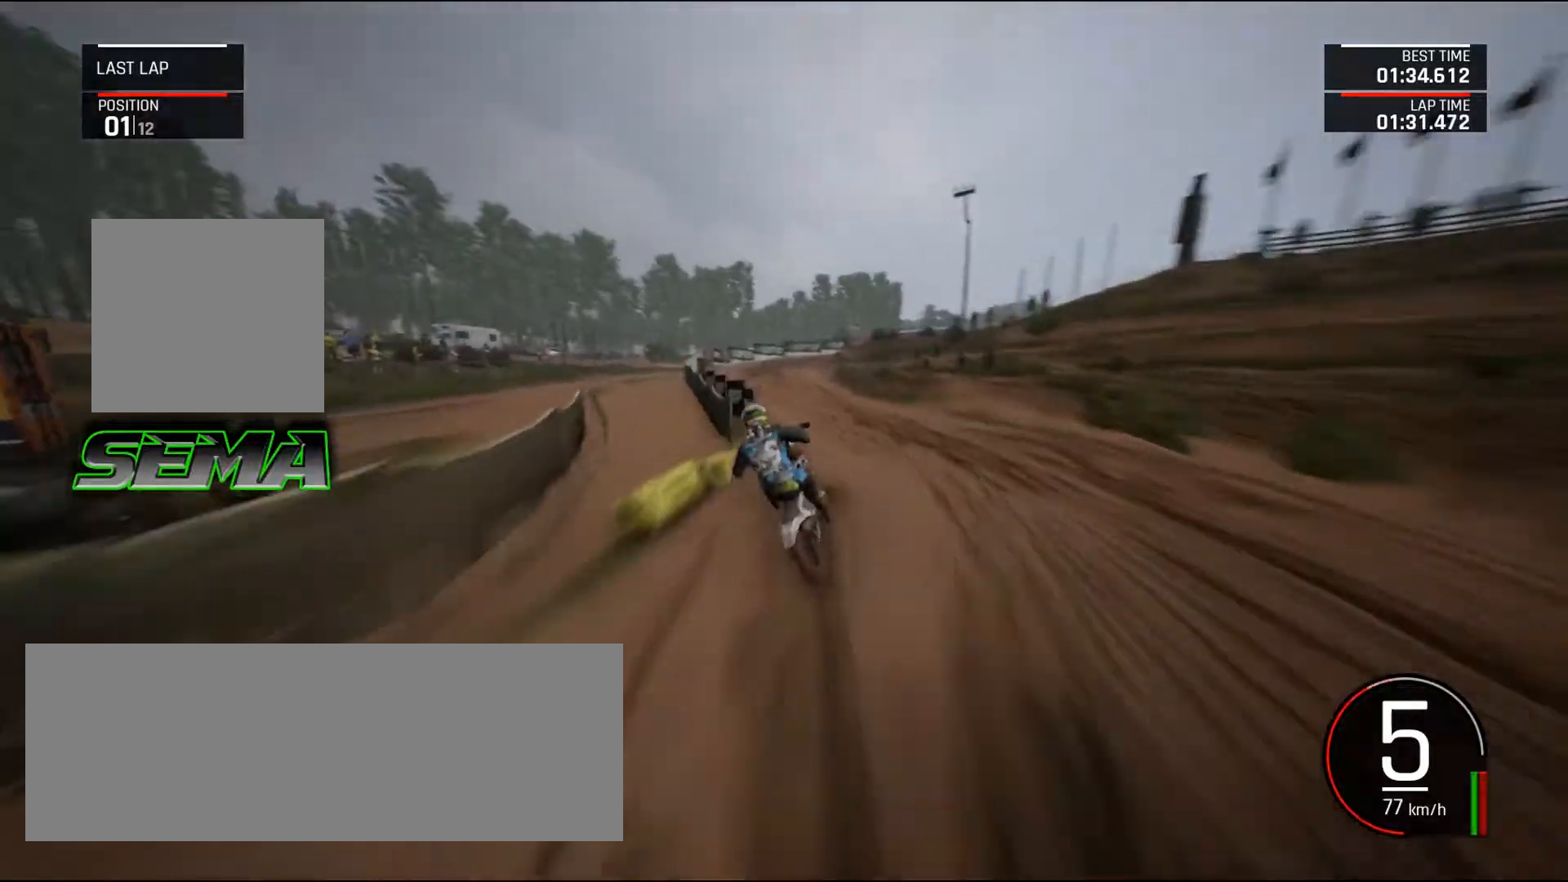
{"keys": ["left", "up"], "mouse": [], "events": [[134, "up", "up"], [150, "left", "up"], [234, "up", "down"], [334, "left", "down"]]}
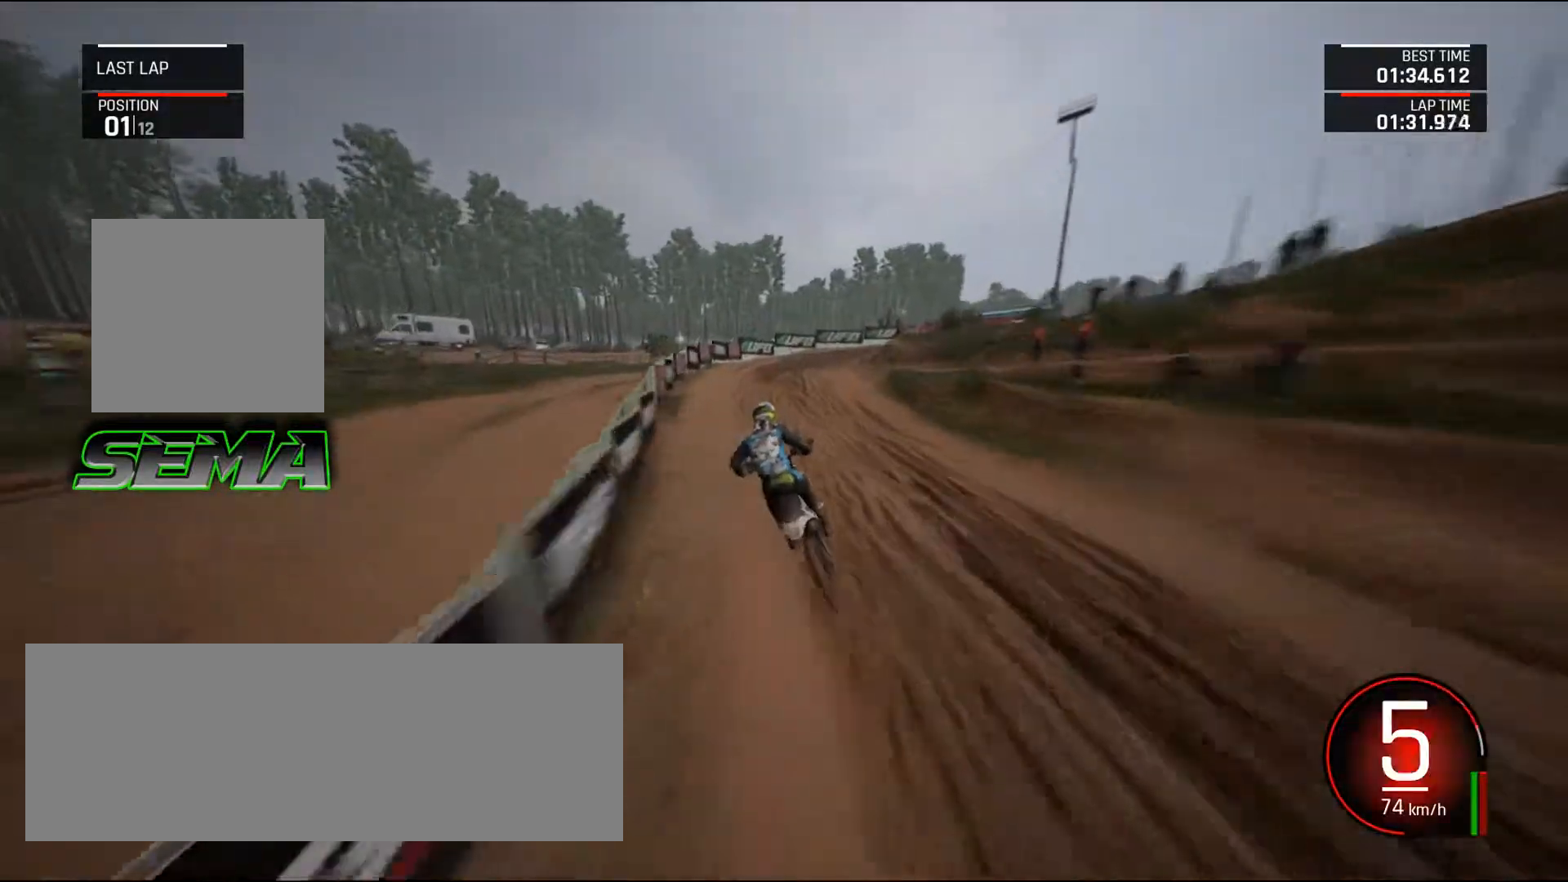
{"keys": ["right"], "mouse": [], "events": [[116, "ctrl_l", "down"], [200, "ctrl_l", "up"], [200, "left", "up"], [250, "right", "down"], [300, "up", "up"]]}
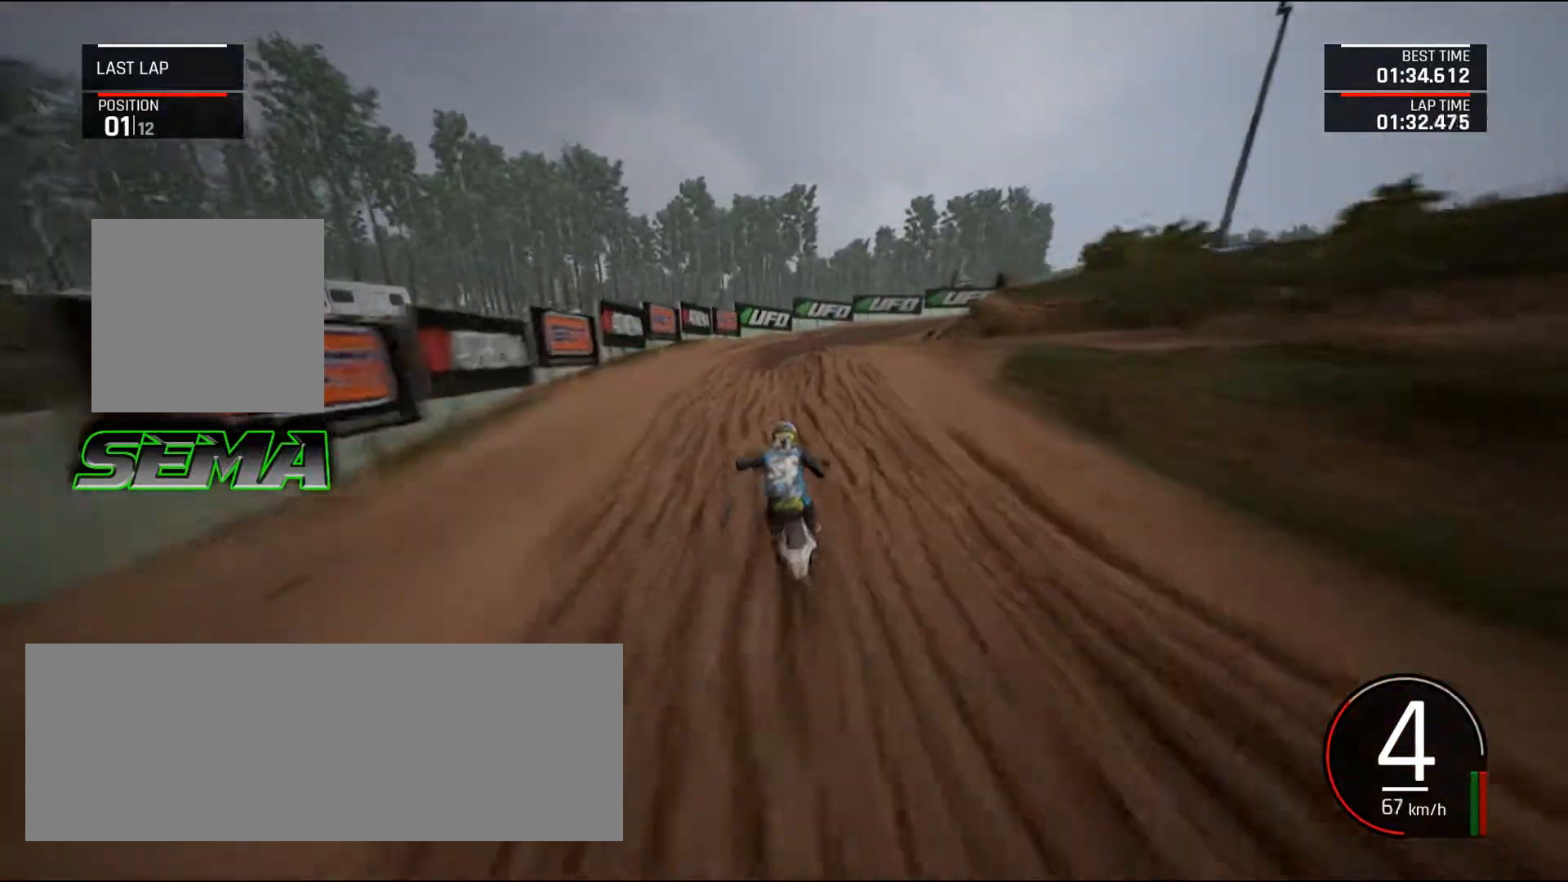
{"keys": ["right", "up"], "mouse": [], "events": [[33, "down", "down"], [217, "d", "down"], [317, "down", "up"], [451, "up", "down"], [501, "d", "up"]]}
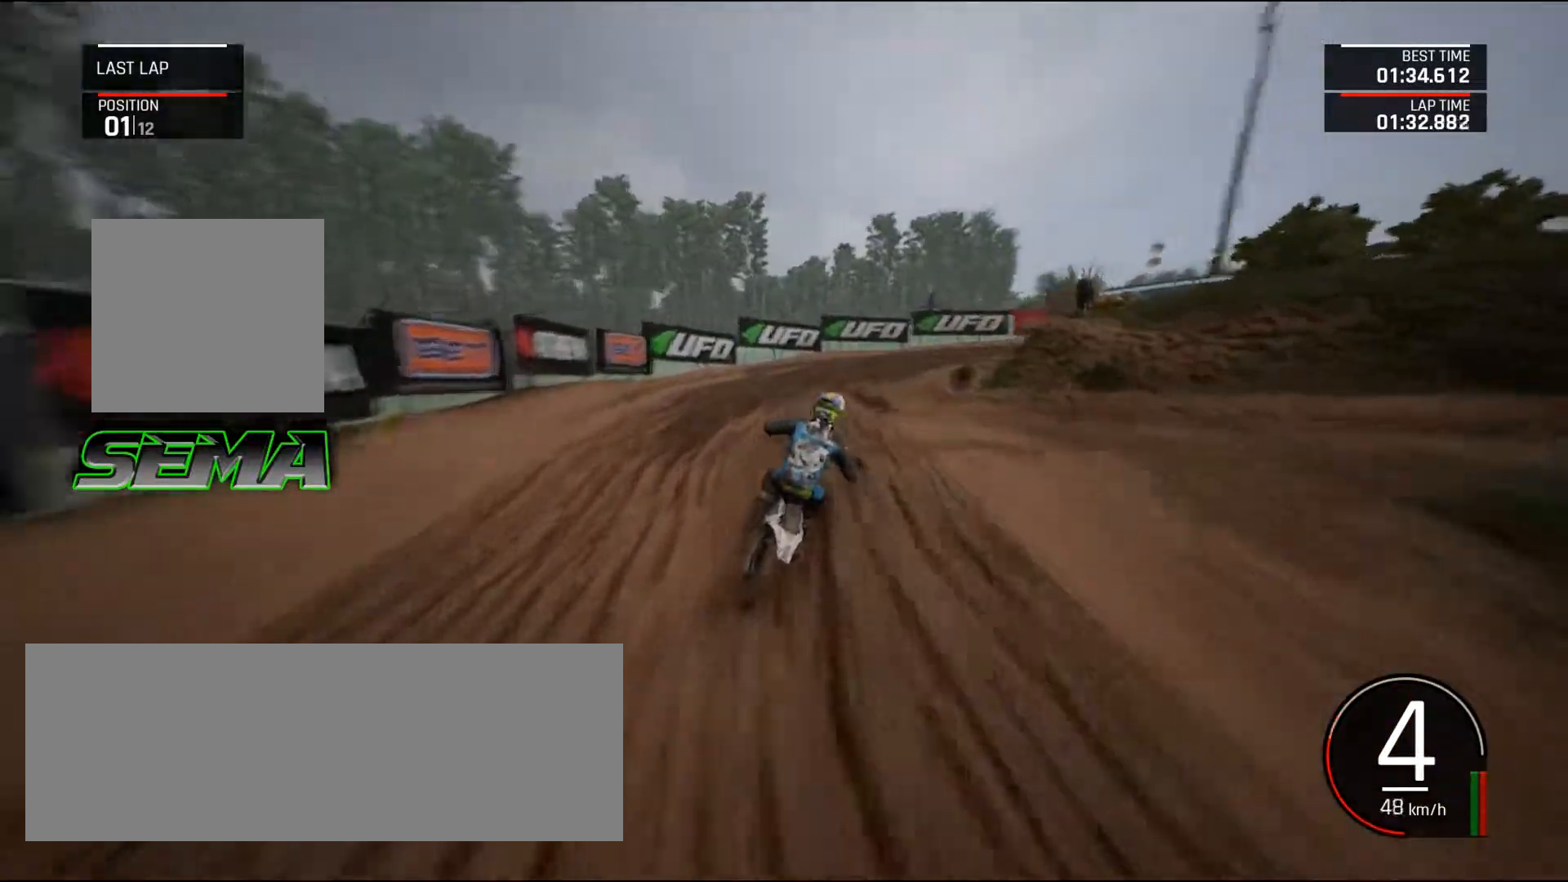
{"keys": ["up"], "mouse": [], "events": [[283, "up", "up"], [333, "right", "up"], [383, "up", "down"]]}
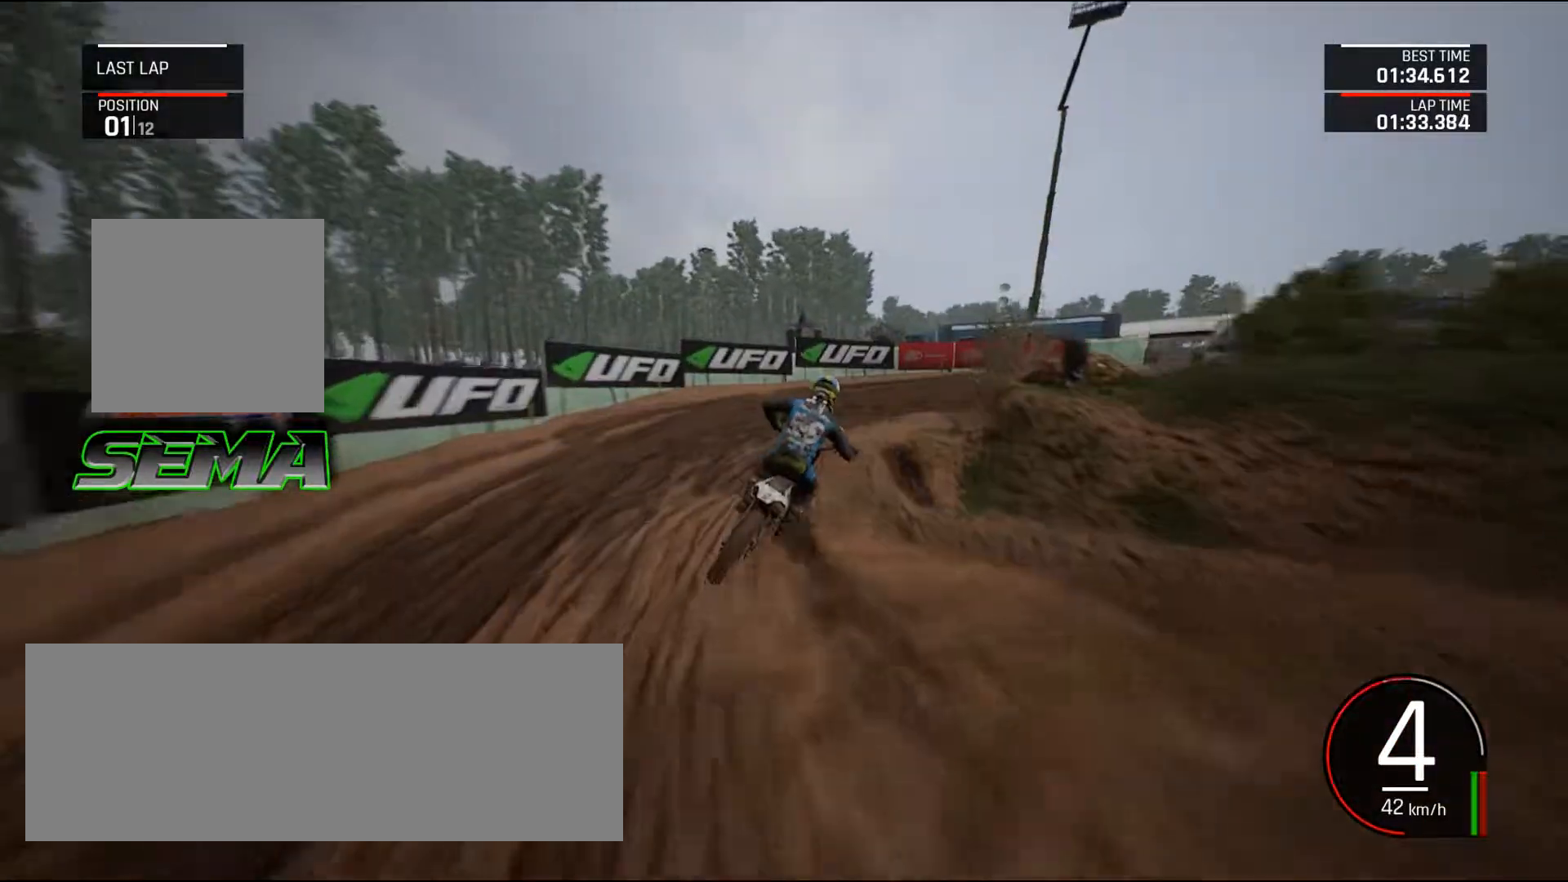
{"keys": ["d", "right"], "mouse": [], "events": [[17, "ctrl_l", "down"], [17, "right", "down"], [117, "ctrl_l", "up"], [400, "d", "down"], [484, "up", "up"]]}
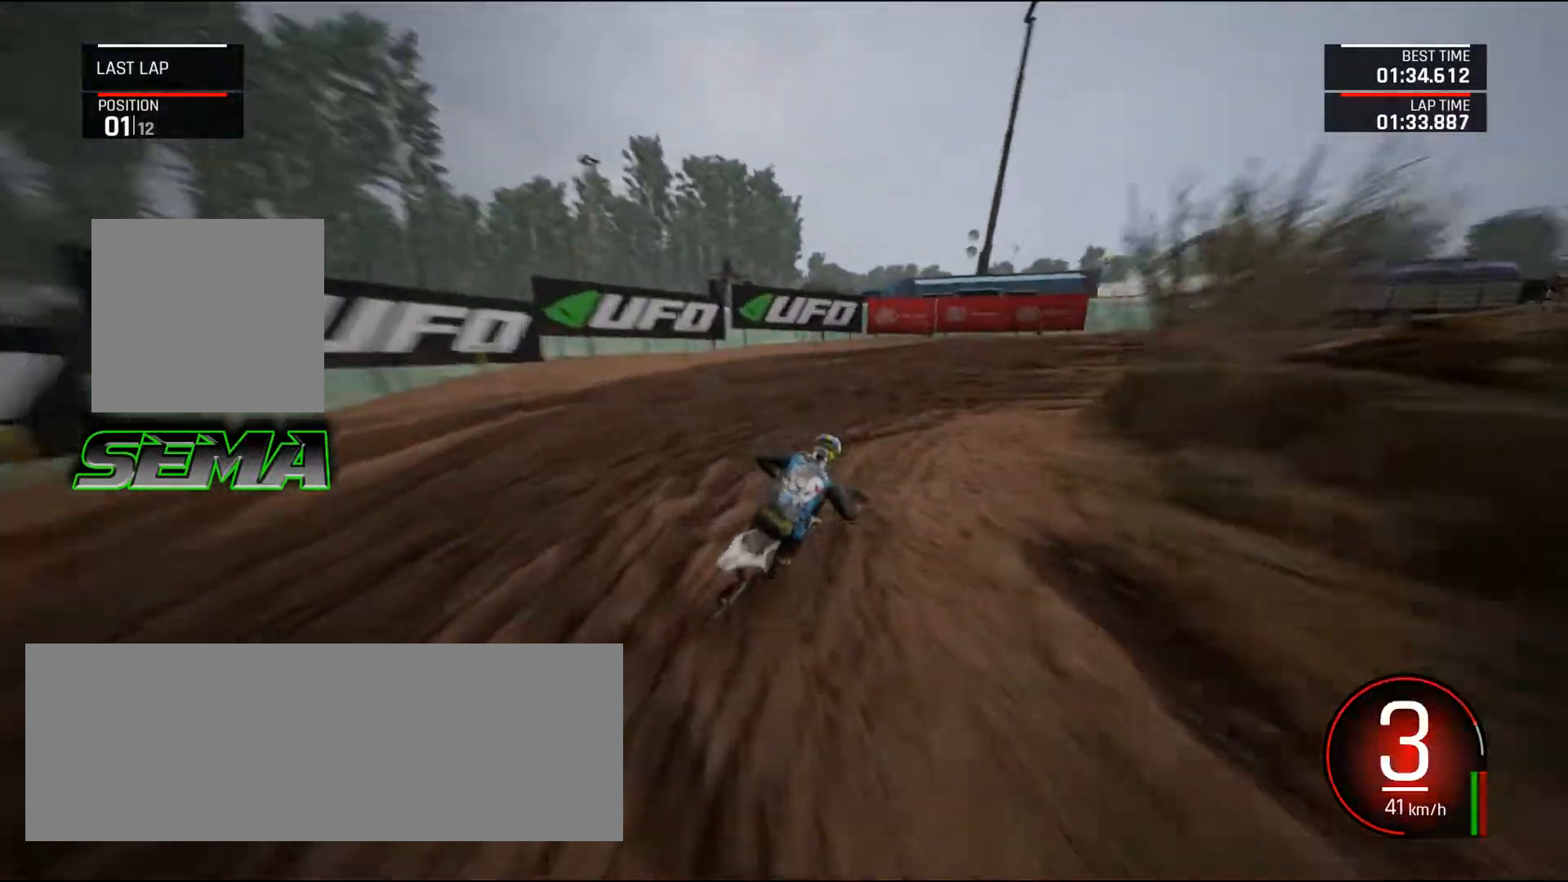
{"keys": ["d", "right", "up"], "mouse": [], "events": [[216, "up", "down"]]}
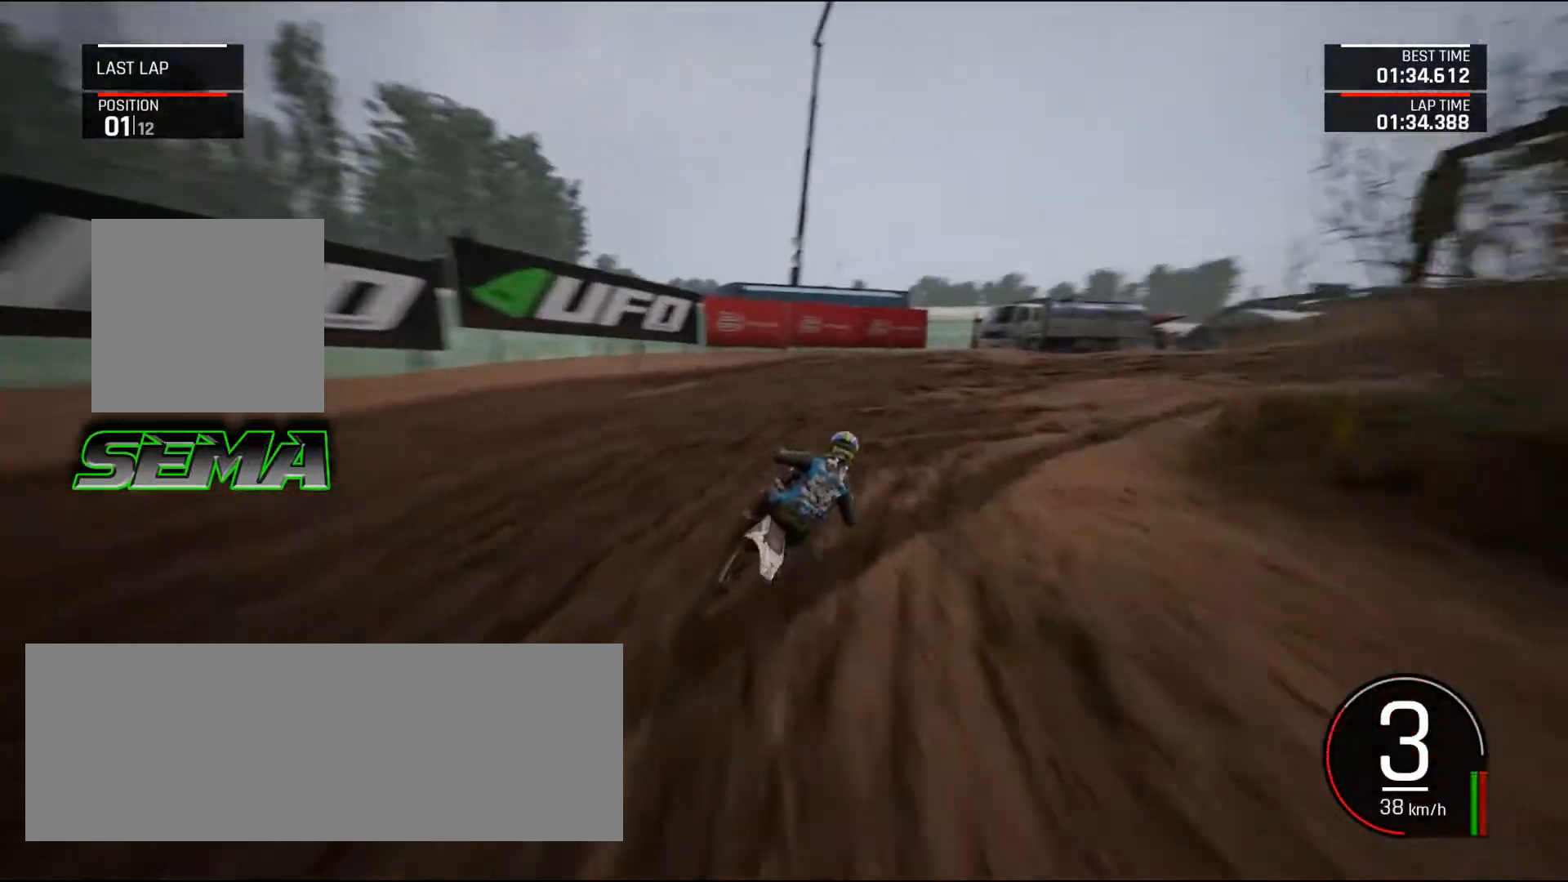
{"keys": ["right", "up"], "mouse": [], "events": [[150, "d", "up"]]}
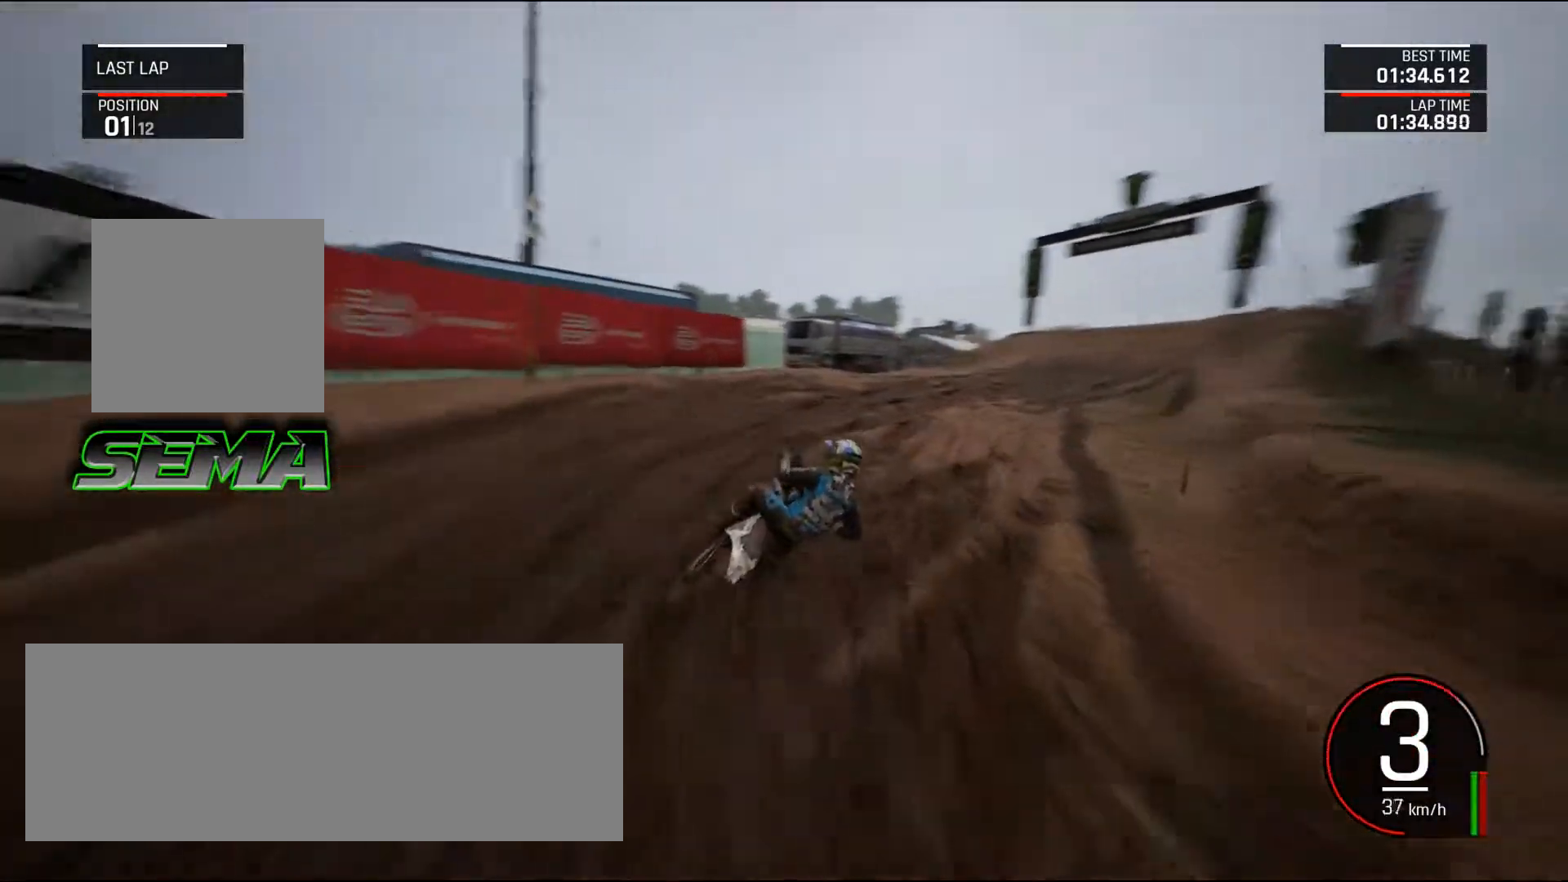
{"keys": ["right", "up"], "mouse": [], "events": [[66, "right", "up"], [166, "right", "down"], [300, "right", "up"], [433, "right", "down"]]}
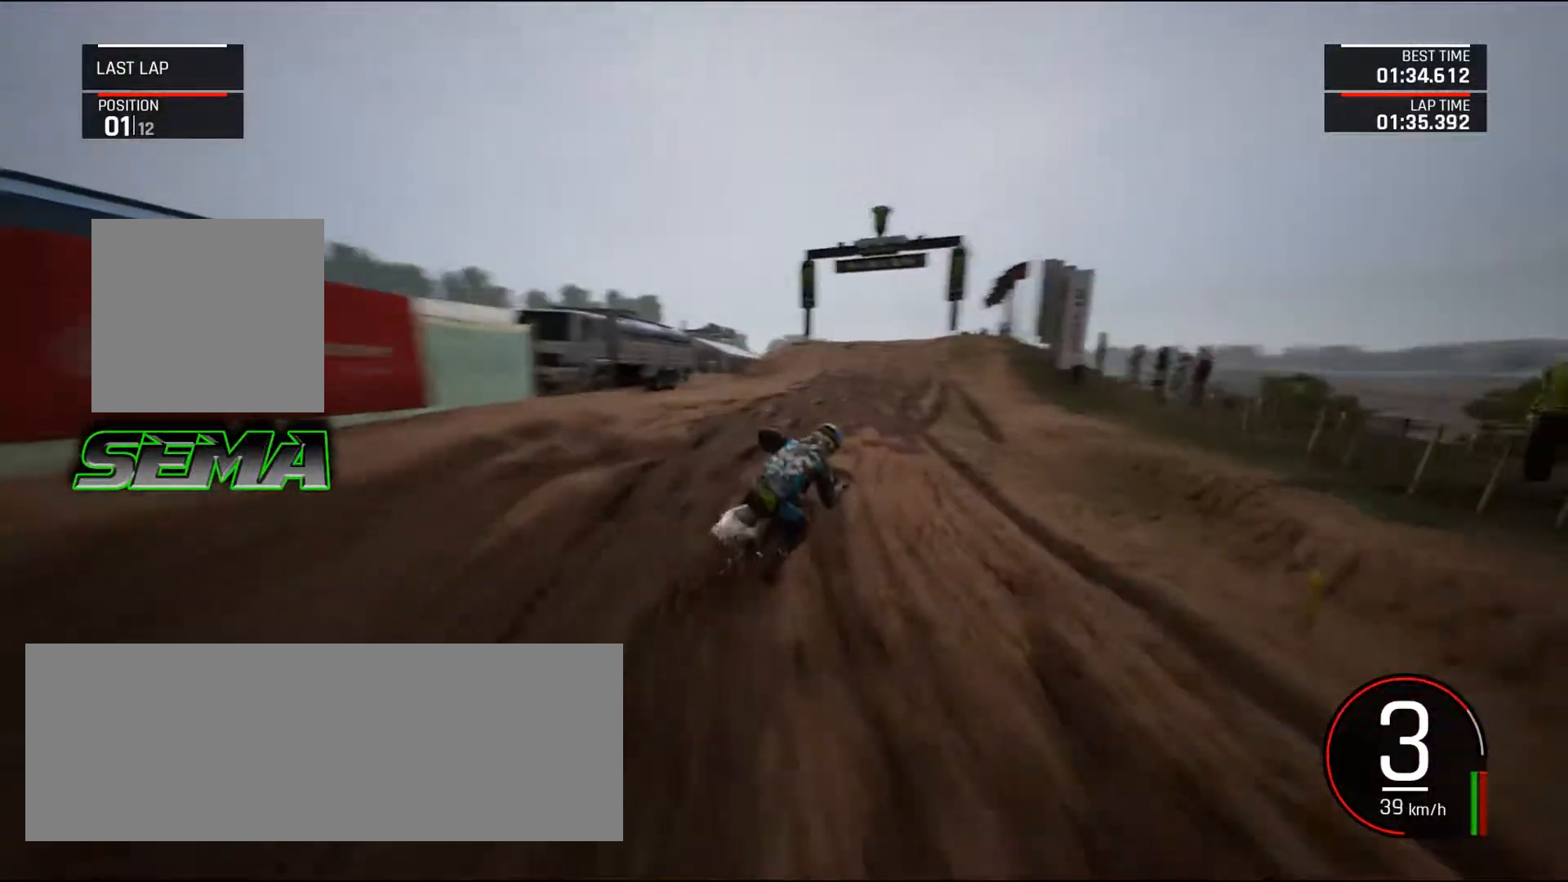
{"keys": ["left", "up"], "mouse": [], "events": [[33, "right", "up"], [217, "left", "down"], [367, "left", "up"], [451, "left", "down"]]}
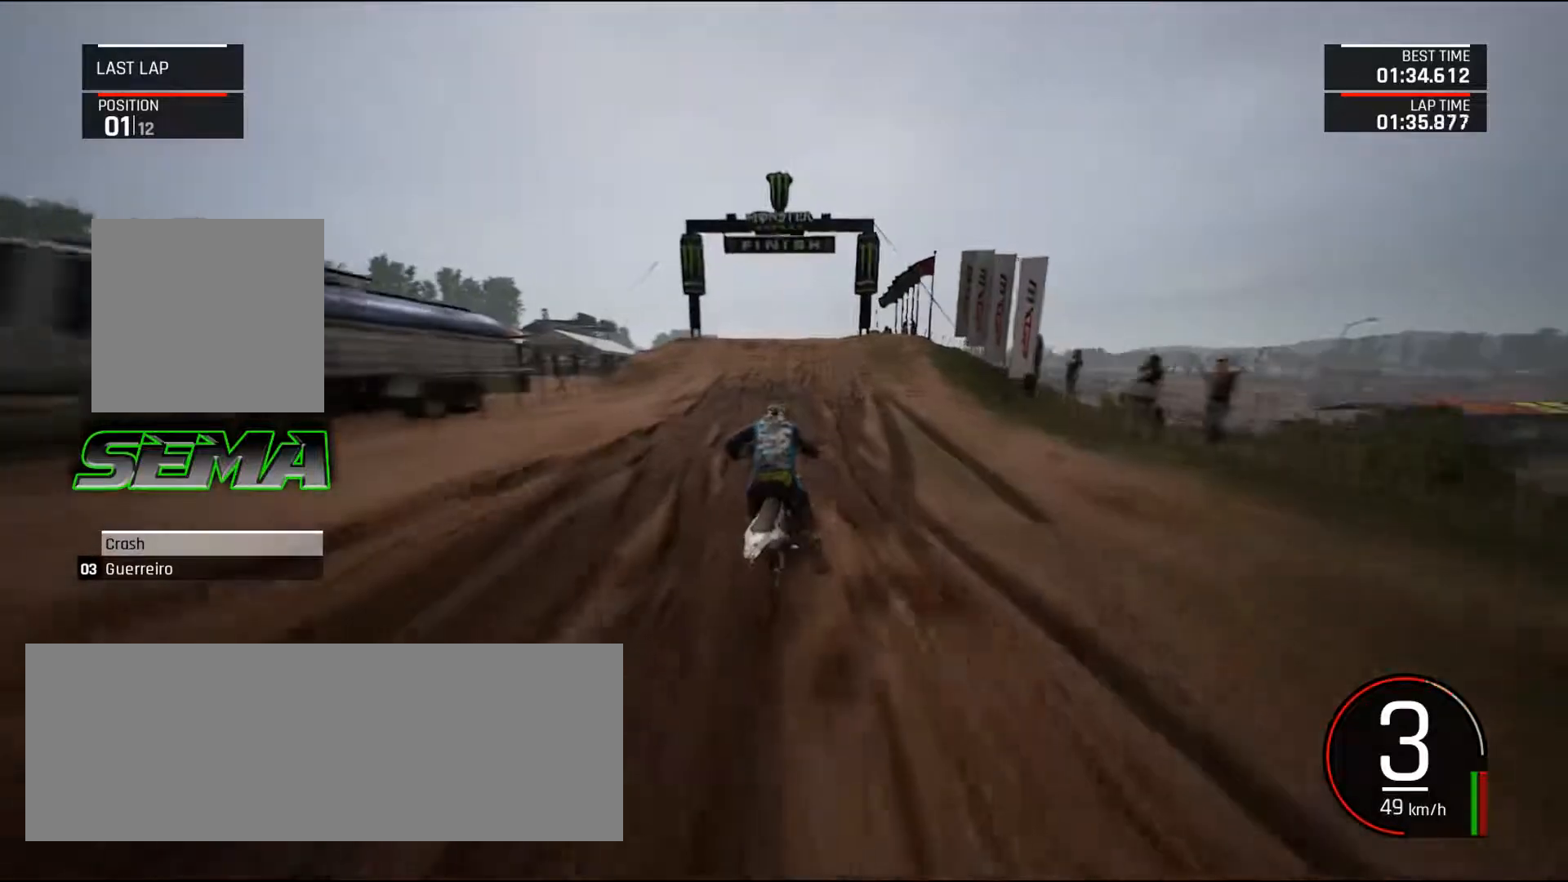
{"keys": ["up"], "mouse": [], "events": [[100, "left", "up"]]}
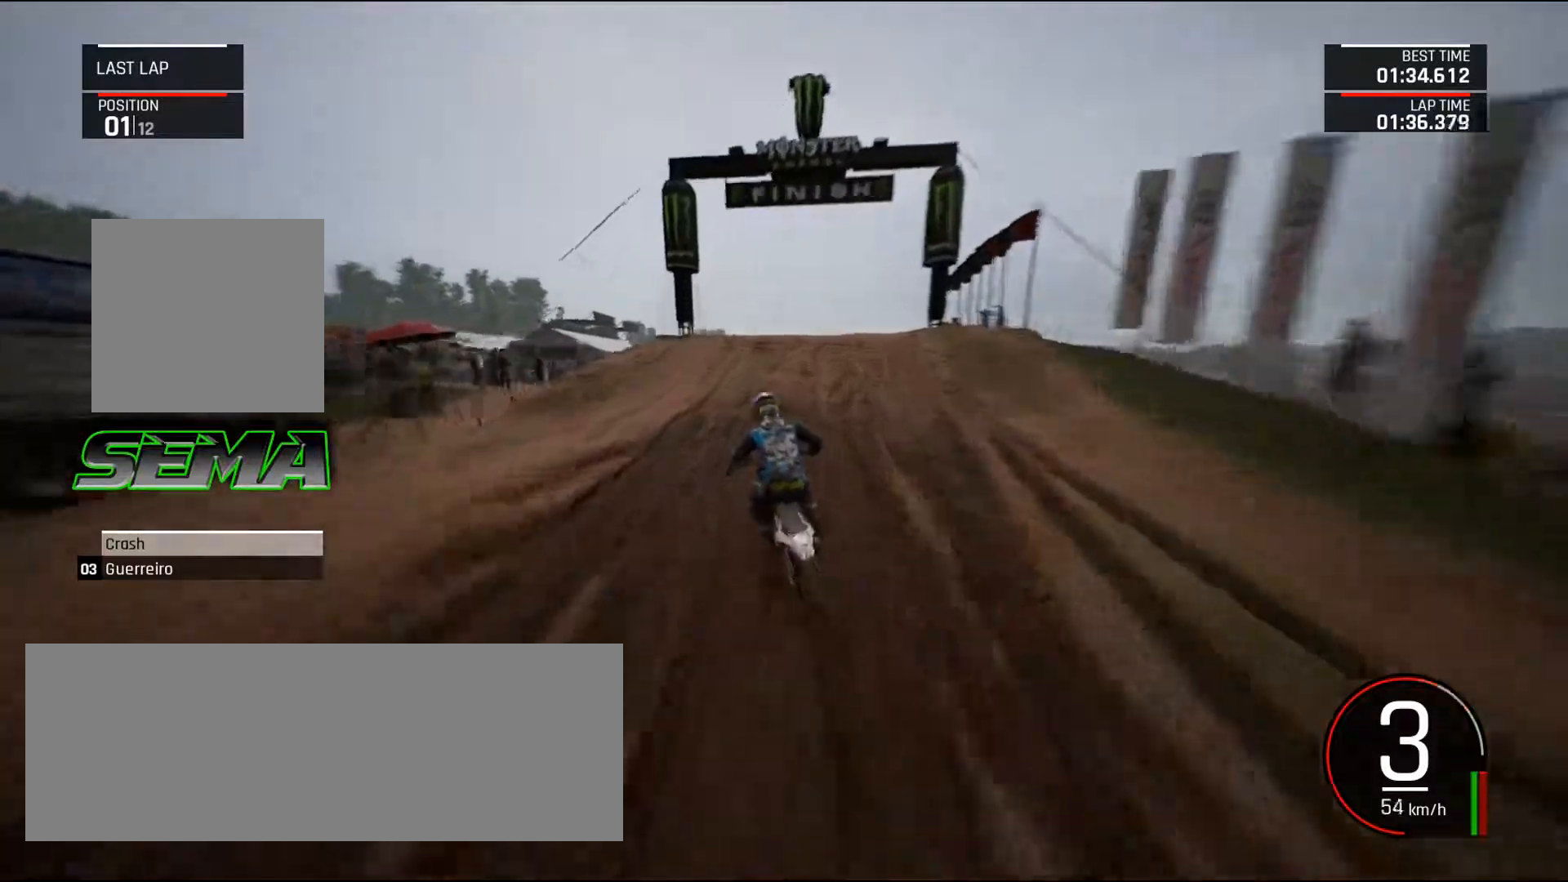
{"keys": ["right", "up"], "mouse": [], "events": [[17, "s", "down"], [117, "right", "down"], [250, "right", "up"], [300, "right", "down"], [400, "s", "up"]]}